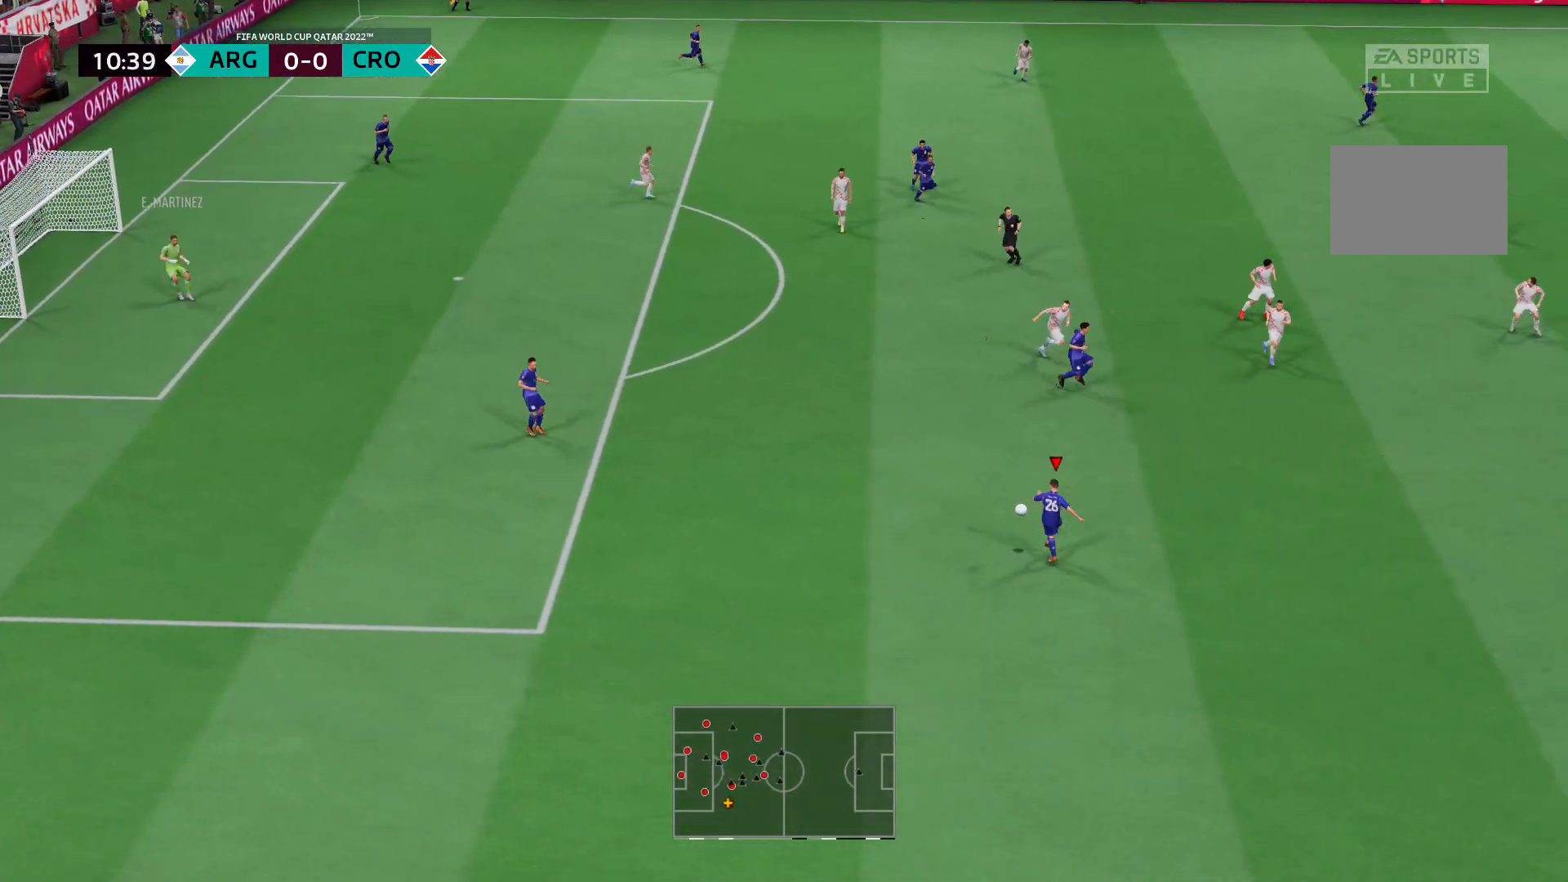
Gameplay with a controller (Xbox layout); each line is a JSON object with the inputs held at the frame after it. "events" lists button and stick changes between this image and that frame as [ms after this image, input, new state], when the widget could be followed in between. Not read: L3 R3.
{"buttons": ["R2"], "left_stick": "down-right", "right_stick": "center", "events": []}
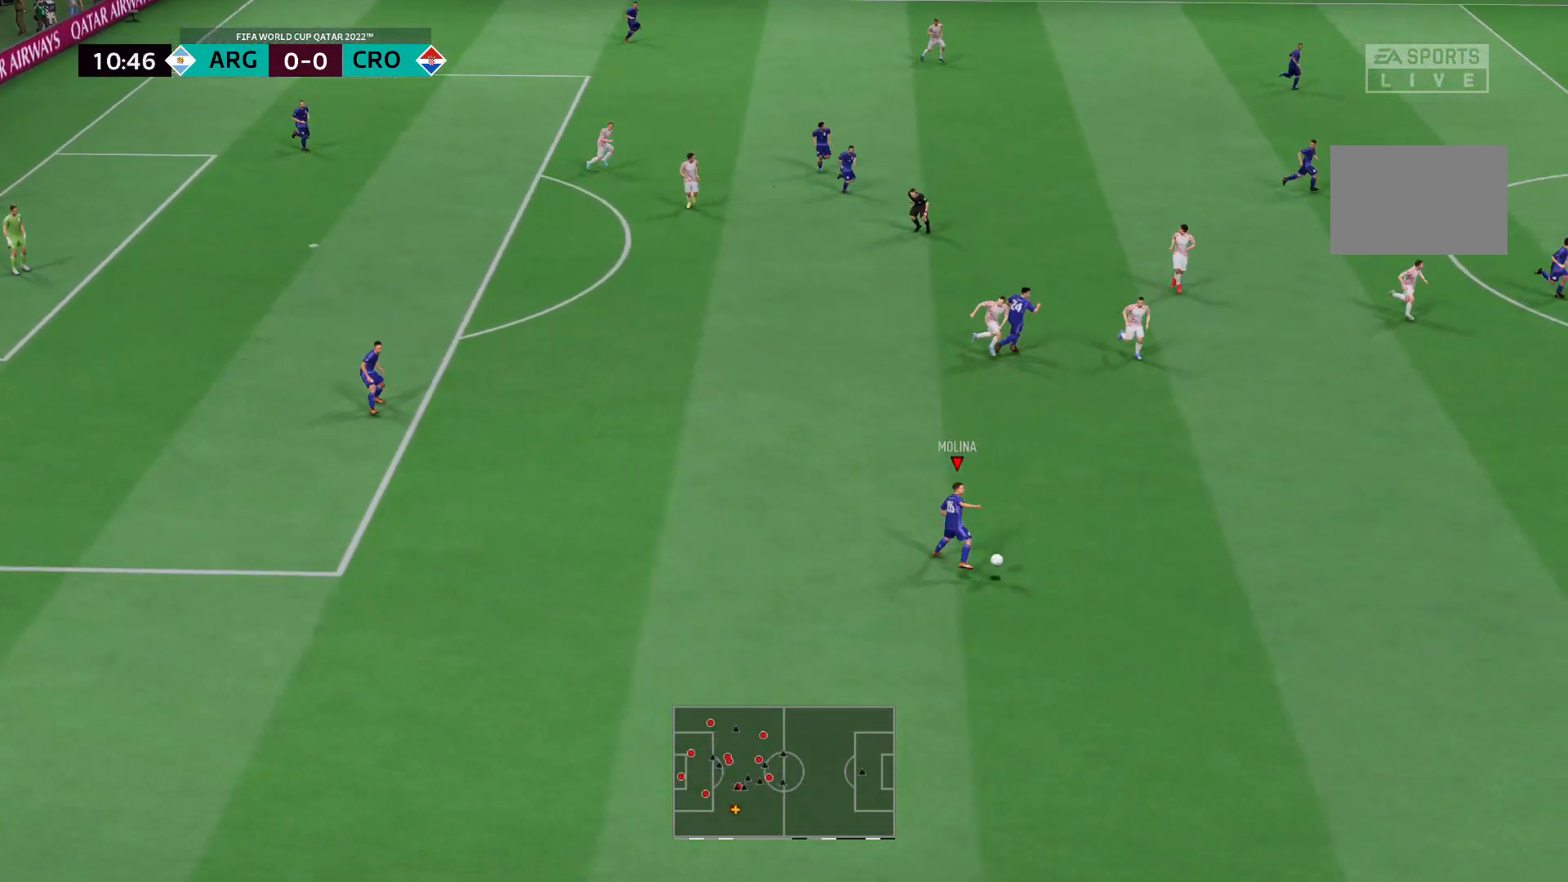
{"buttons": ["R2"], "left_stick": "down-right", "right_stick": "center", "events": []}
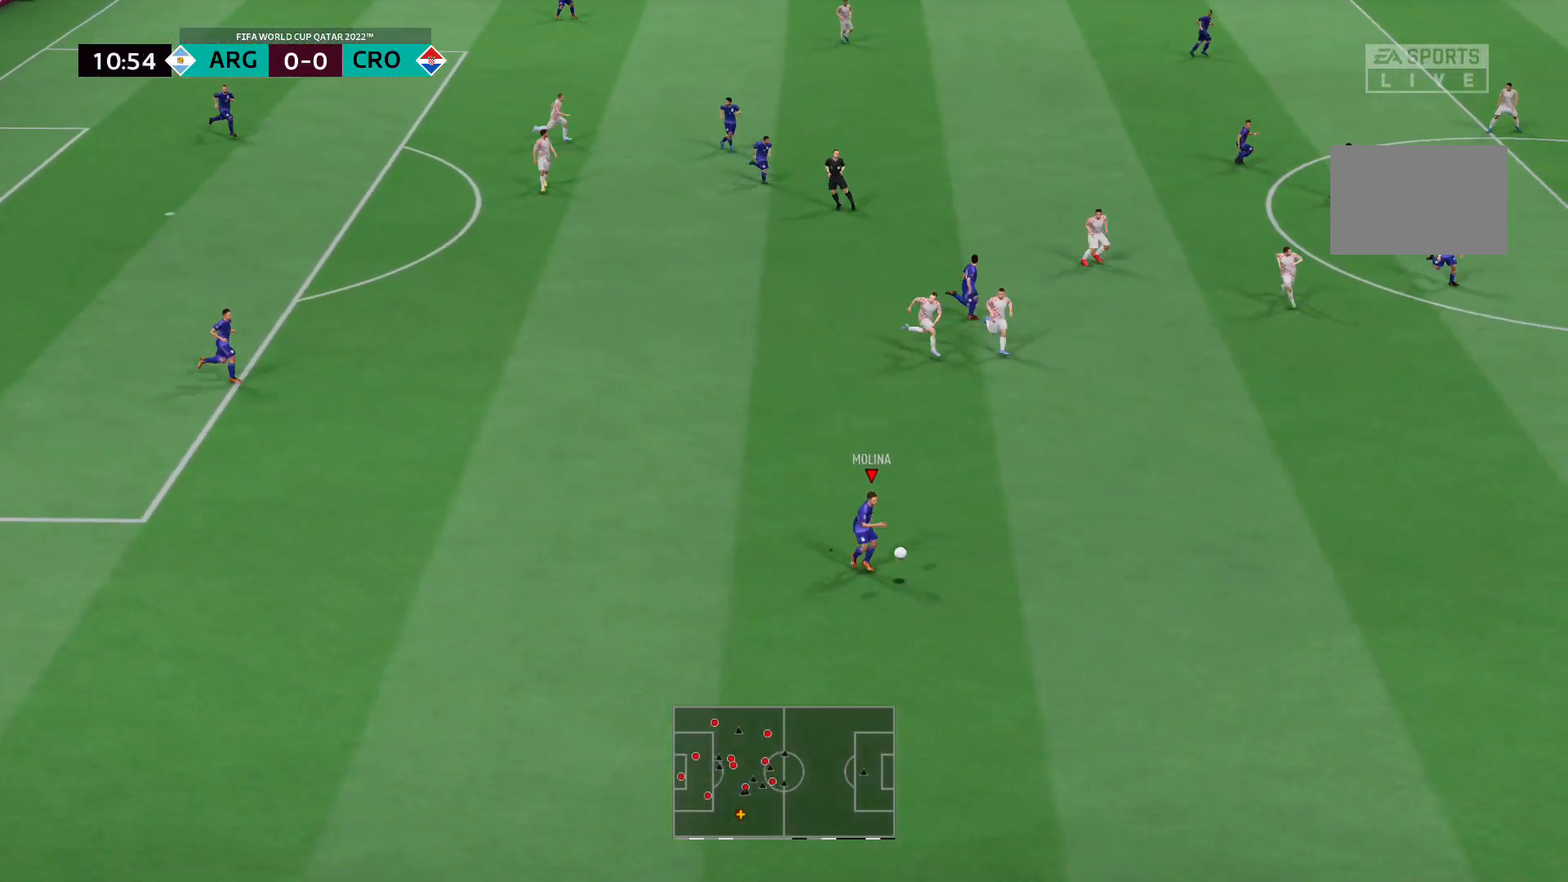
{"buttons": ["R2"], "left_stick": "right", "right_stick": "center", "events": [[449, "left_stick", "right"]]}
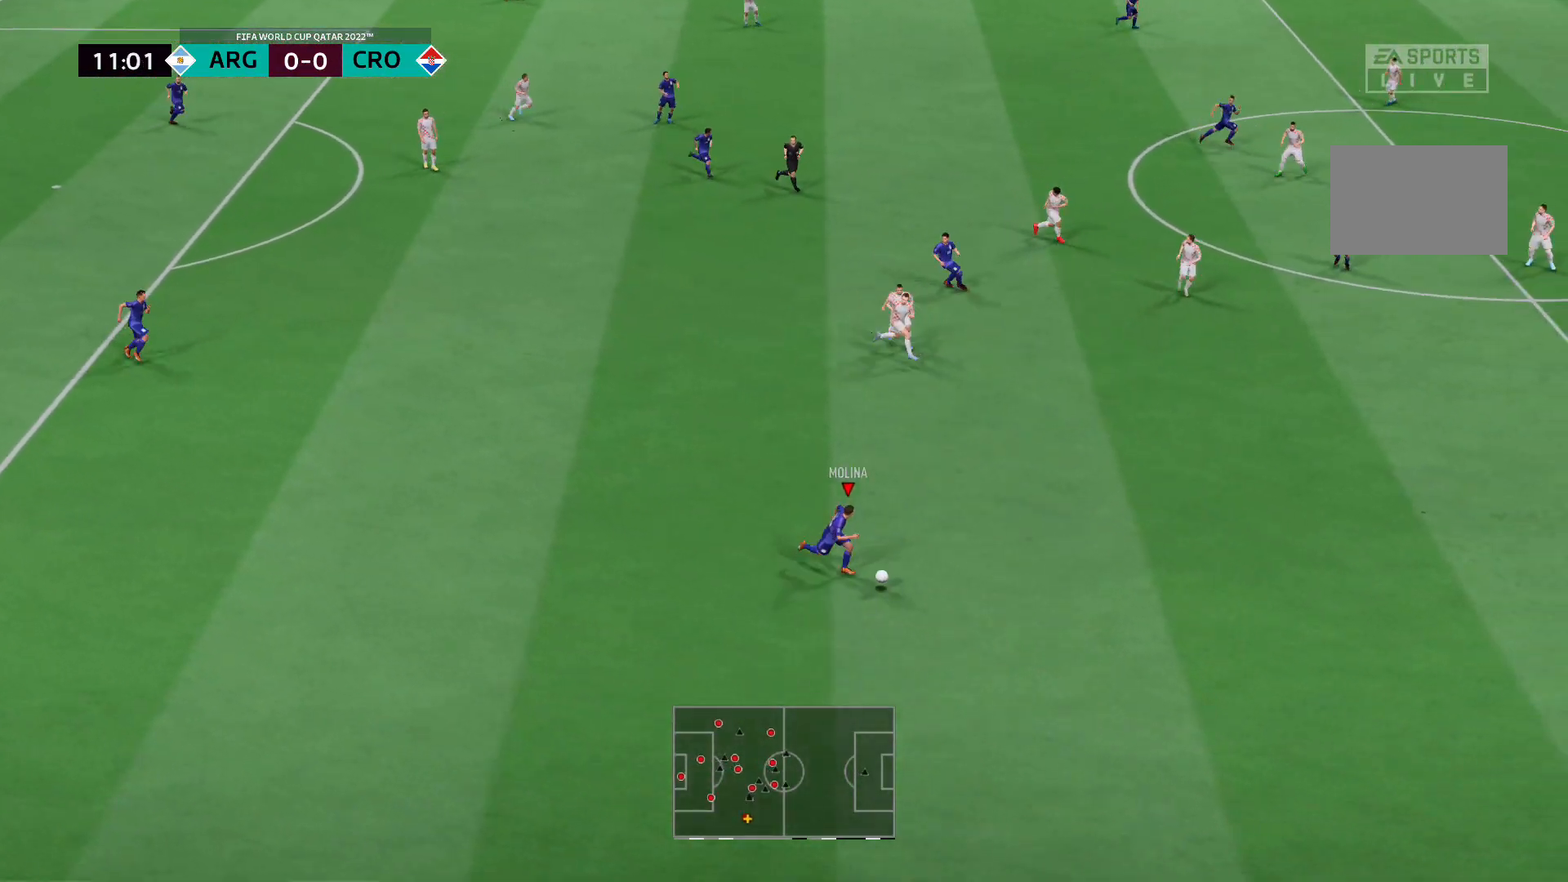
{"buttons": ["Y"], "left_stick": "up-right", "right_stick": "center", "events": [[414, "Y", "down"], [414, "left_stick", "up-right"], [448, "R2", "up"]]}
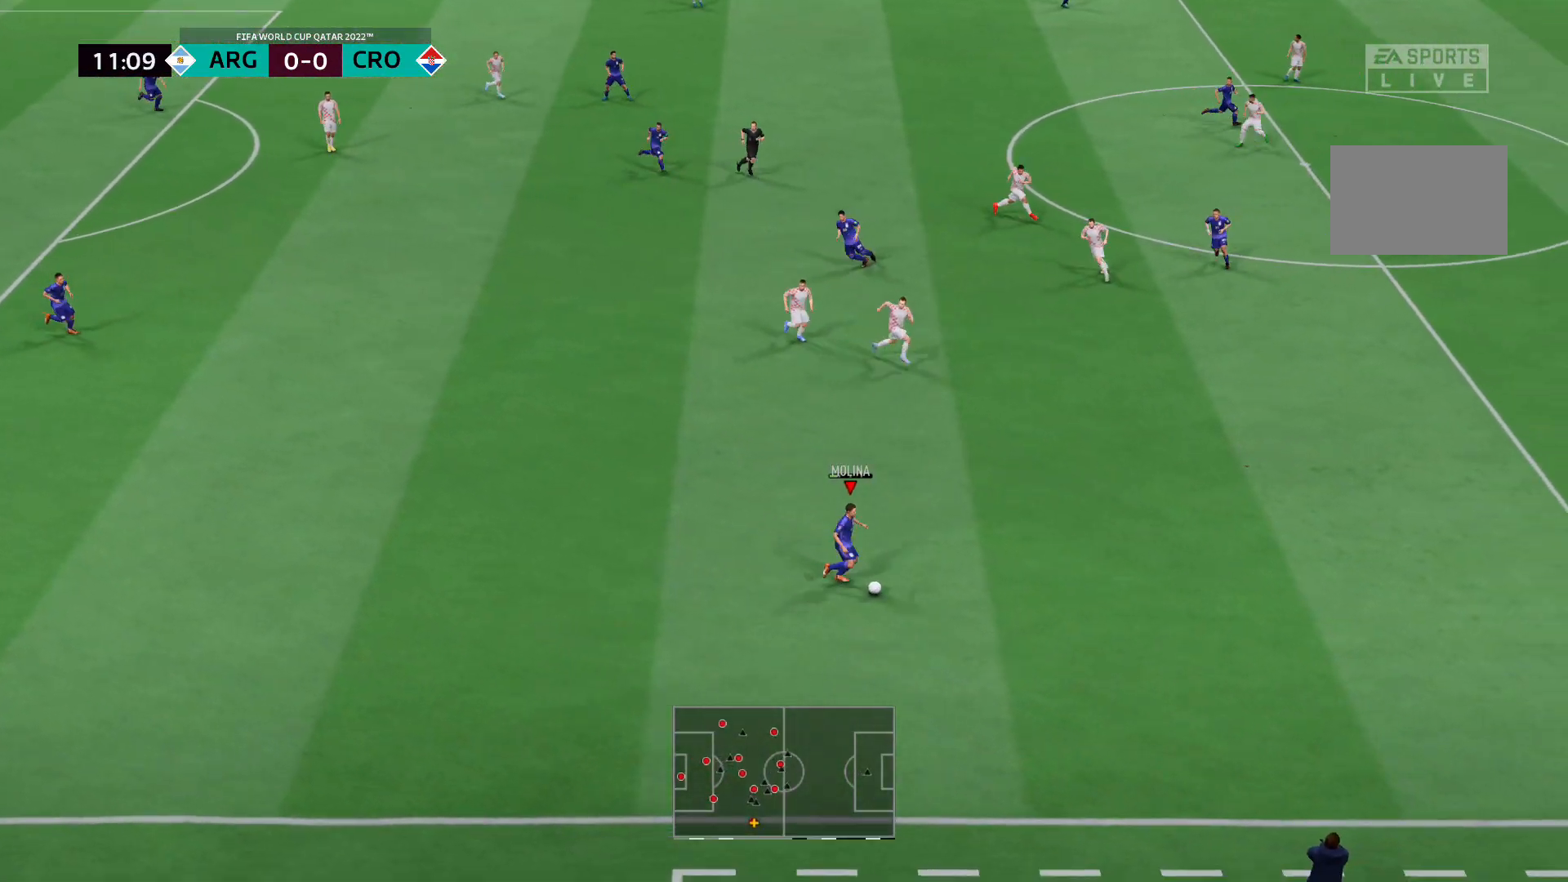
{"buttons": [], "left_stick": "center", "right_stick": "center", "events": [[345, "Y", "up"], [449, "left_stick", "center"]]}
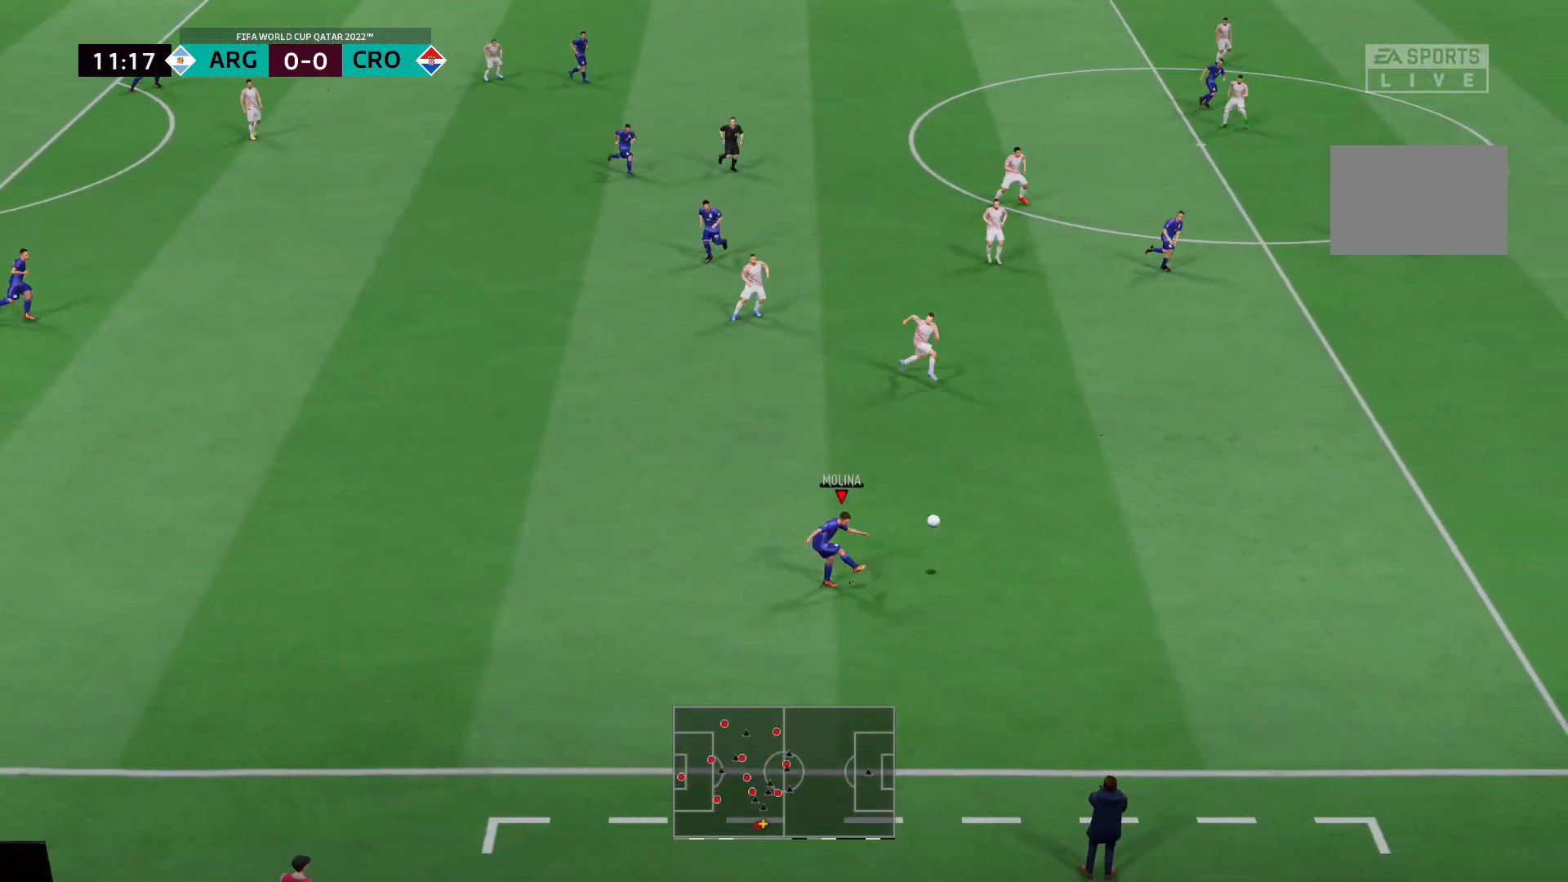
{"buttons": ["R2"], "left_stick": "right", "right_stick": "center", "events": [[310, "left_stick", "right"], [379, "R2", "down"]]}
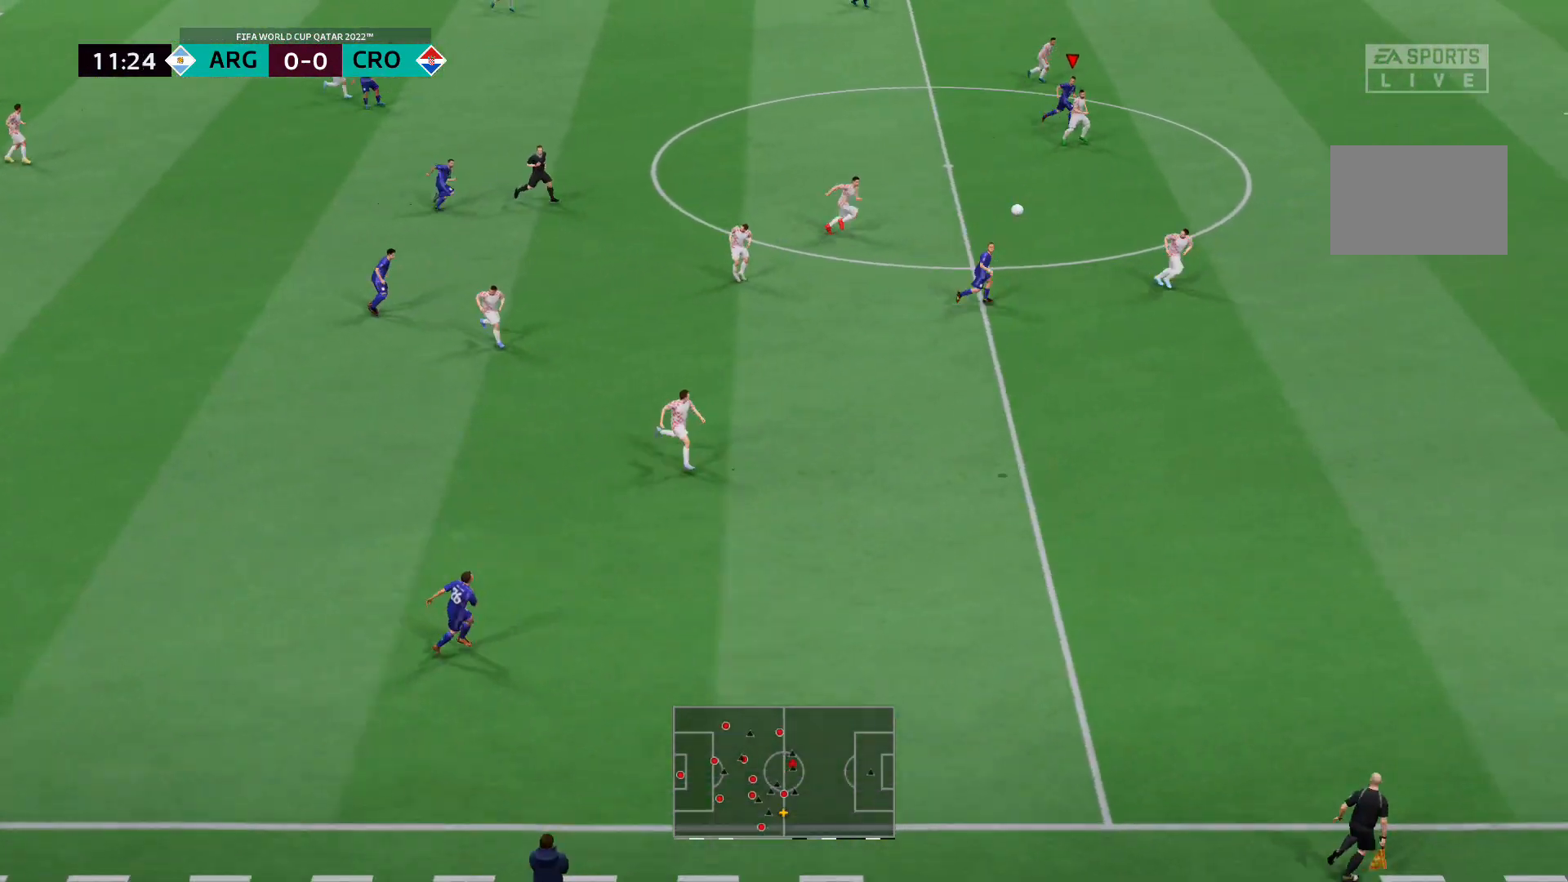
{"buttons": ["R2"], "left_stick": "right", "right_stick": "center", "events": []}
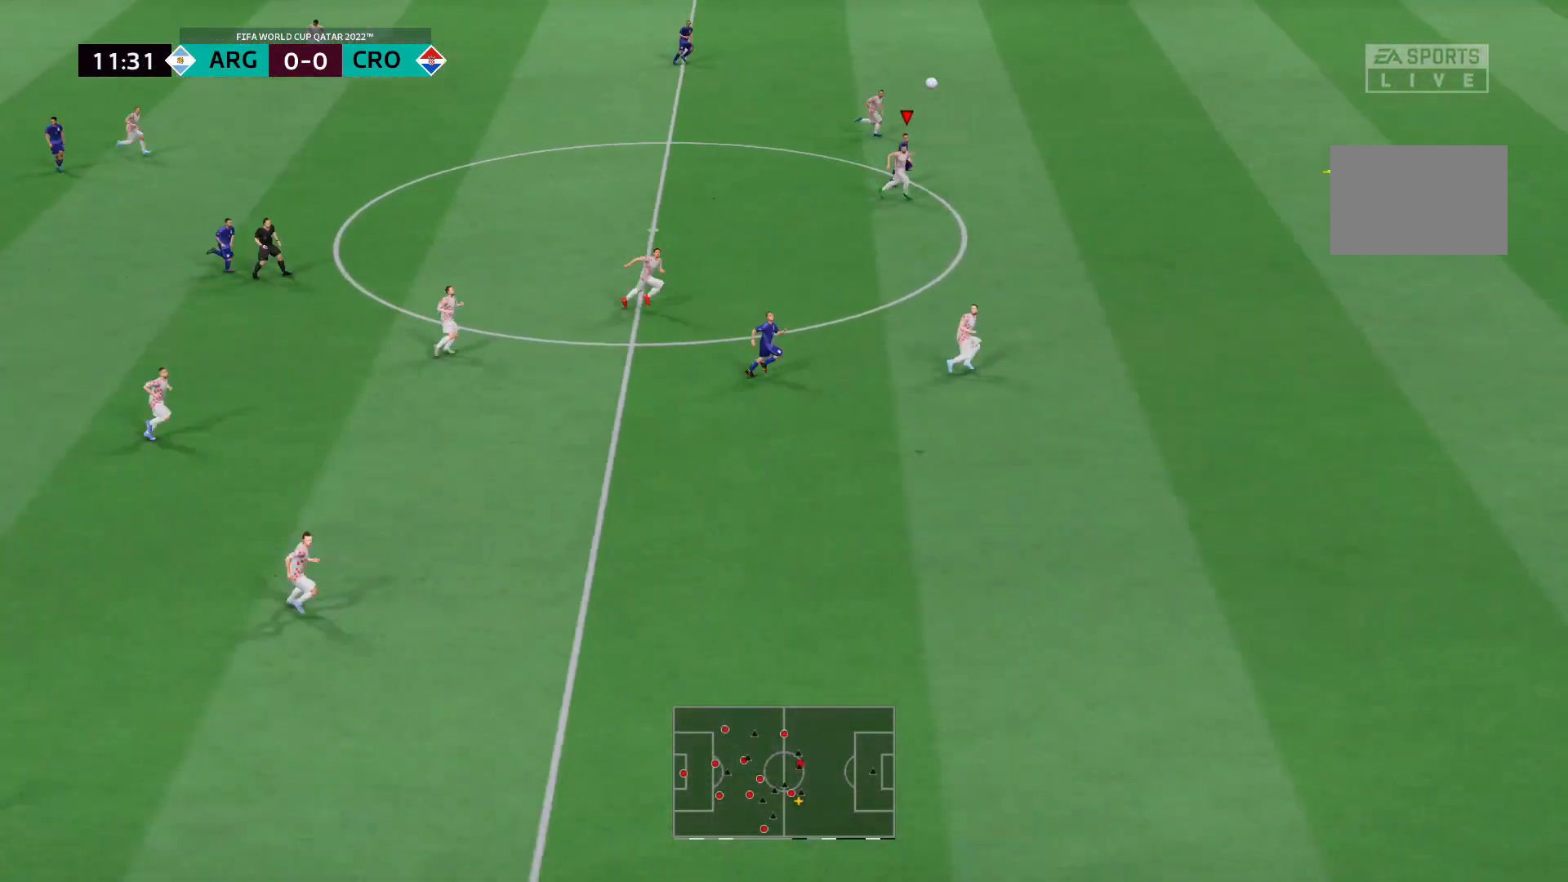
{"buttons": ["R2"], "left_stick": "right", "right_stick": "center", "events": []}
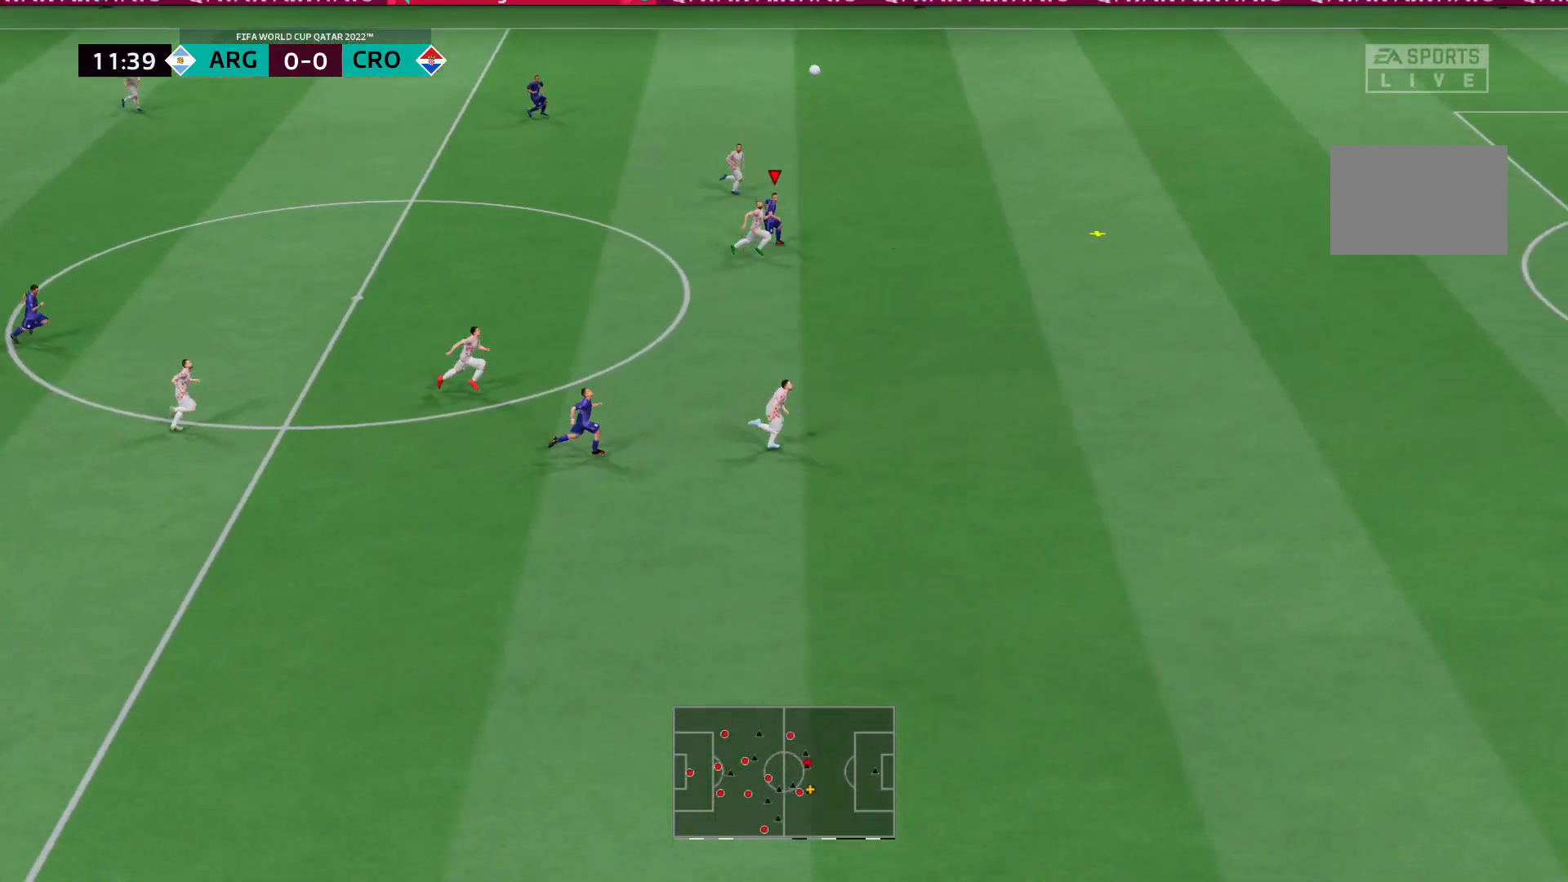
{"buttons": ["R2"], "left_stick": "right", "right_stick": "center", "events": []}
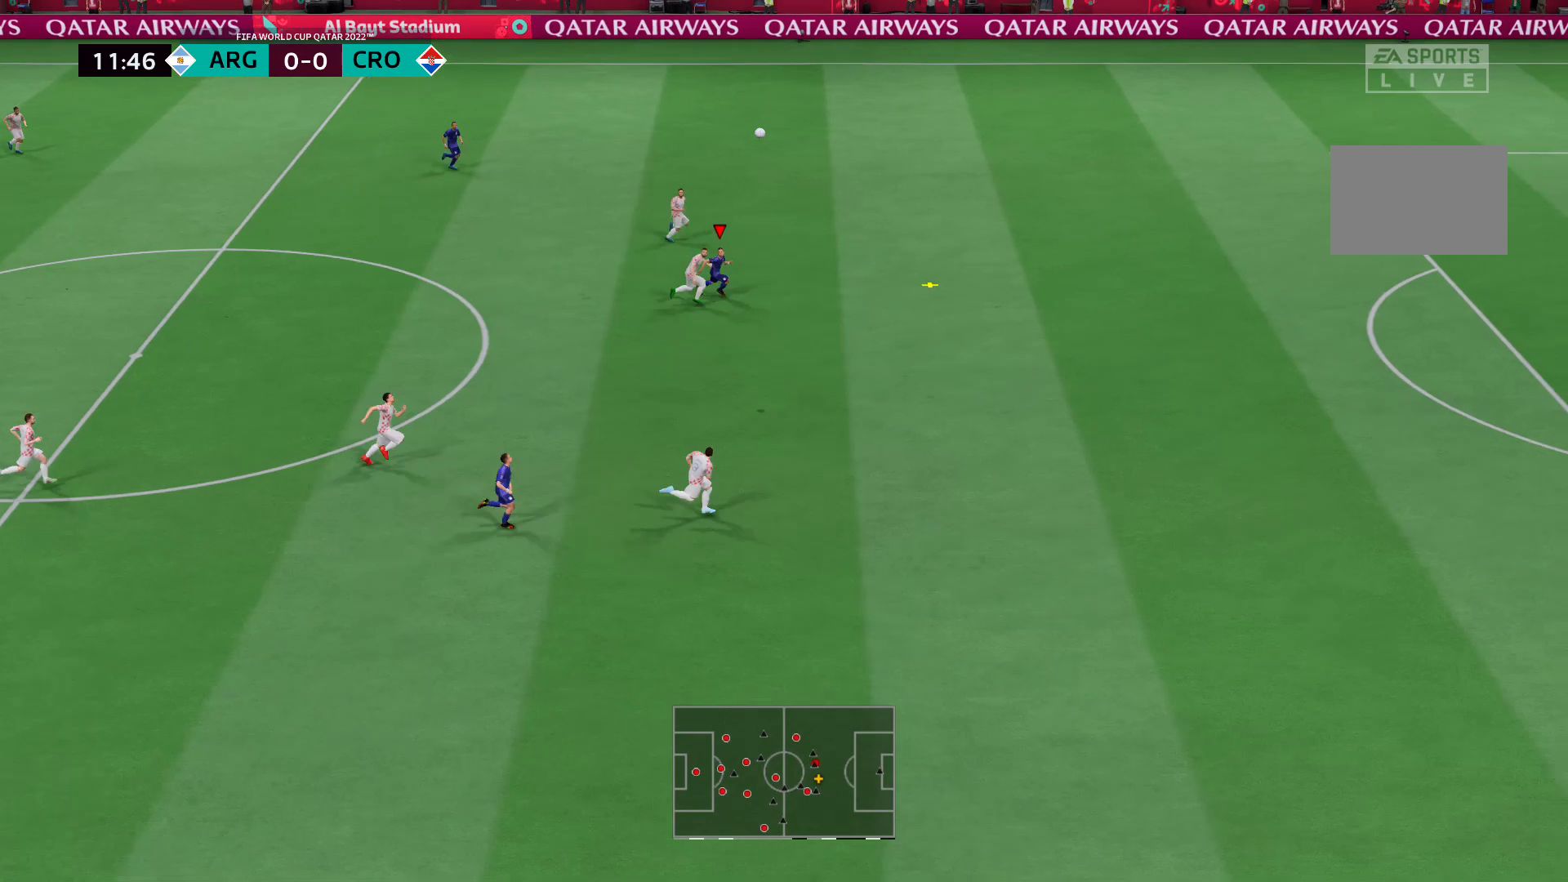
{"buttons": ["L2", "R2"], "left_stick": "right", "right_stick": "center", "events": [[414, "L2", "down"]]}
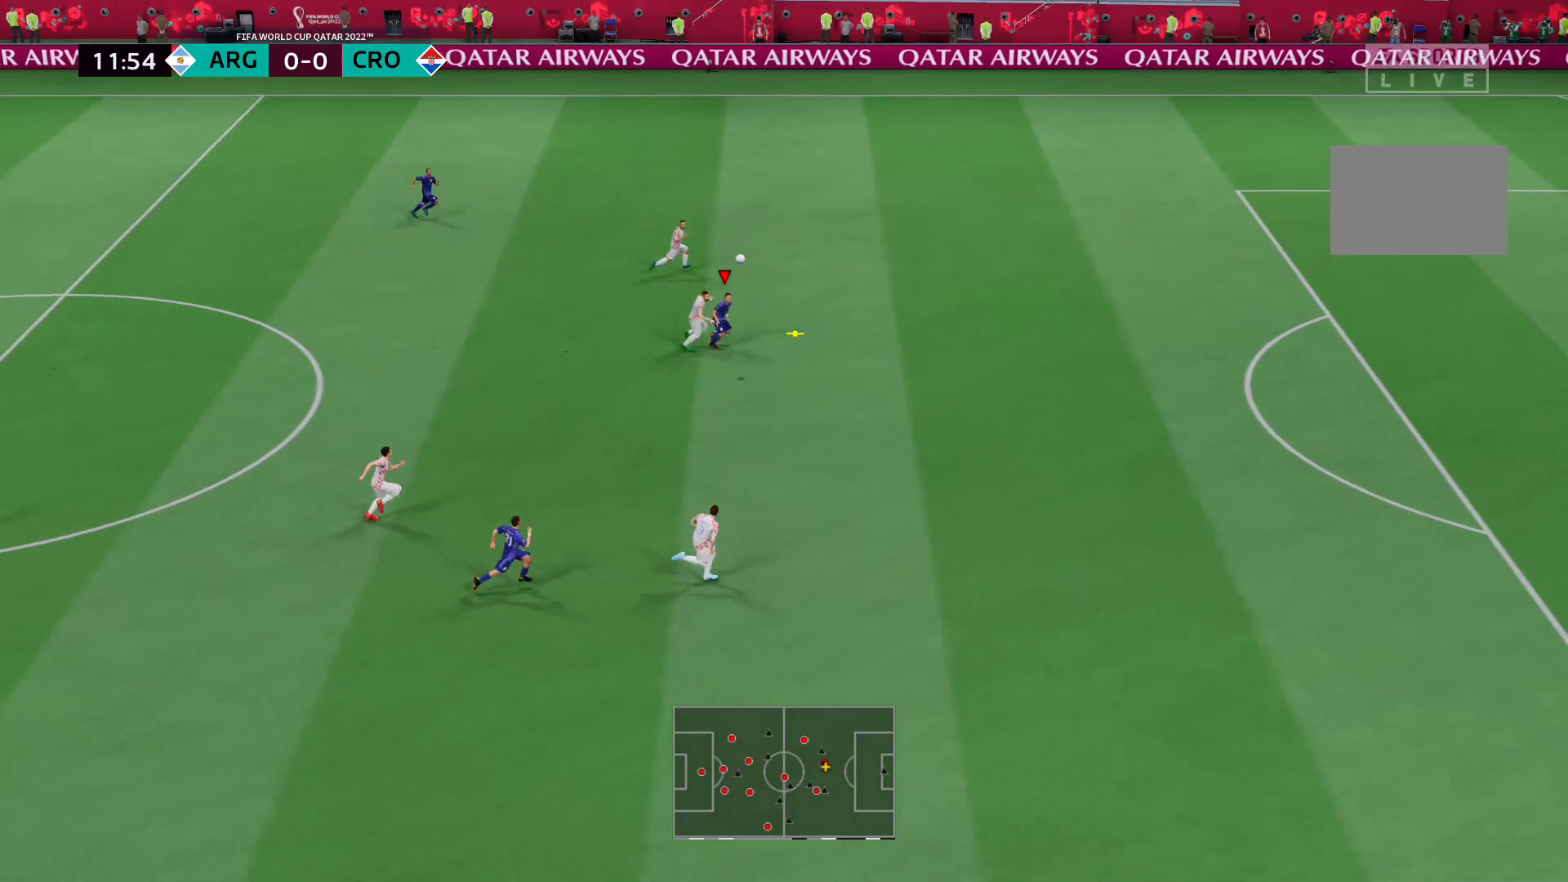
{"buttons": ["R2"], "left_stick": "right", "right_stick": "center", "events": [[311, "L2", "up"]]}
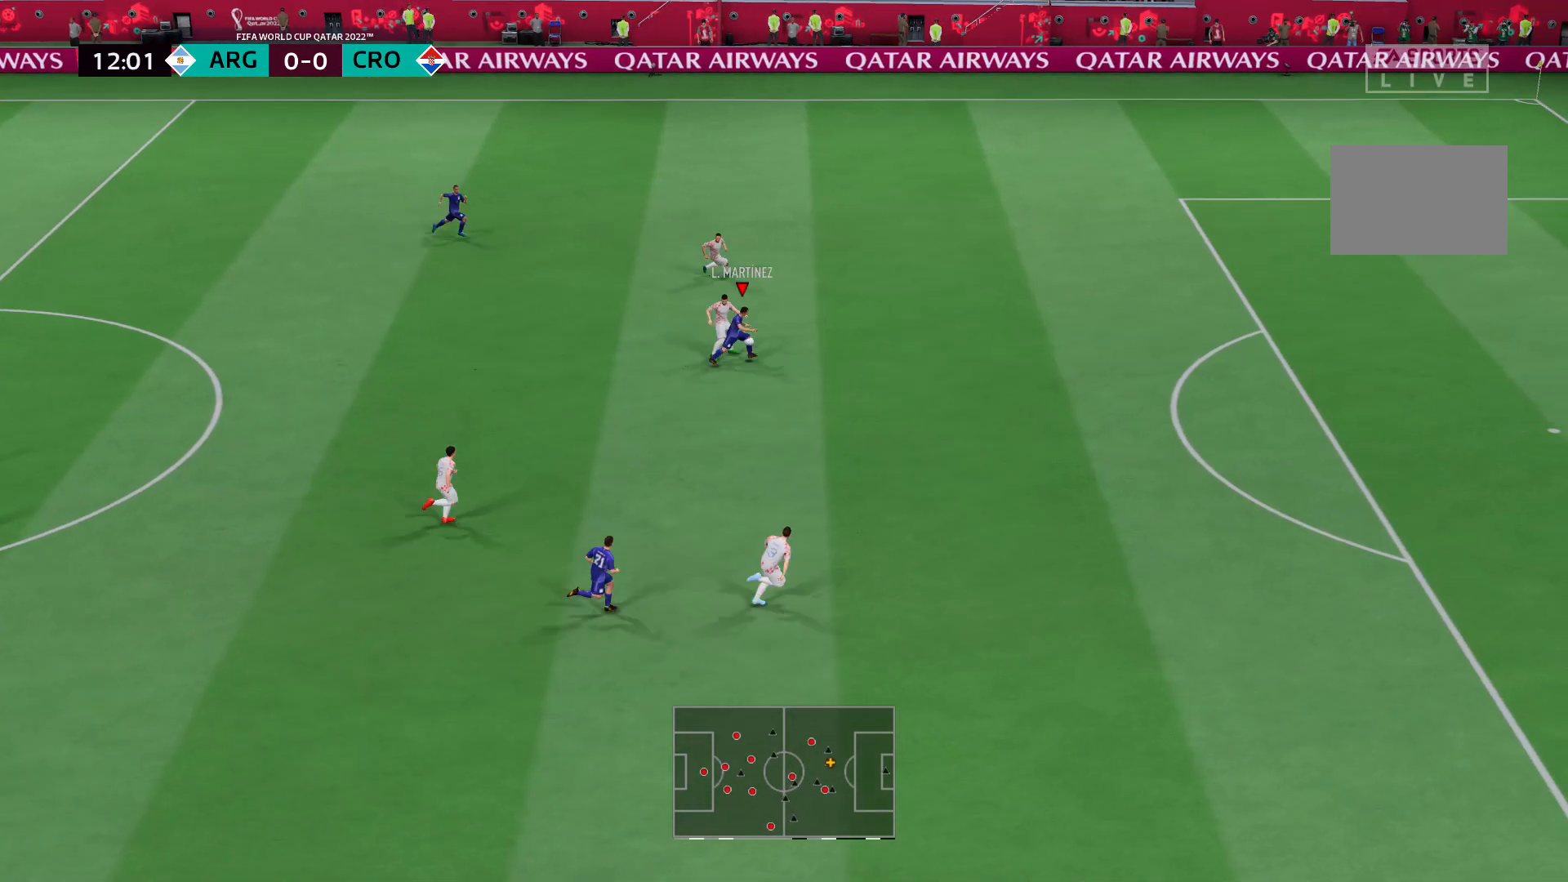
{"buttons": ["R2"], "left_stick": "right", "right_stick": "center", "events": []}
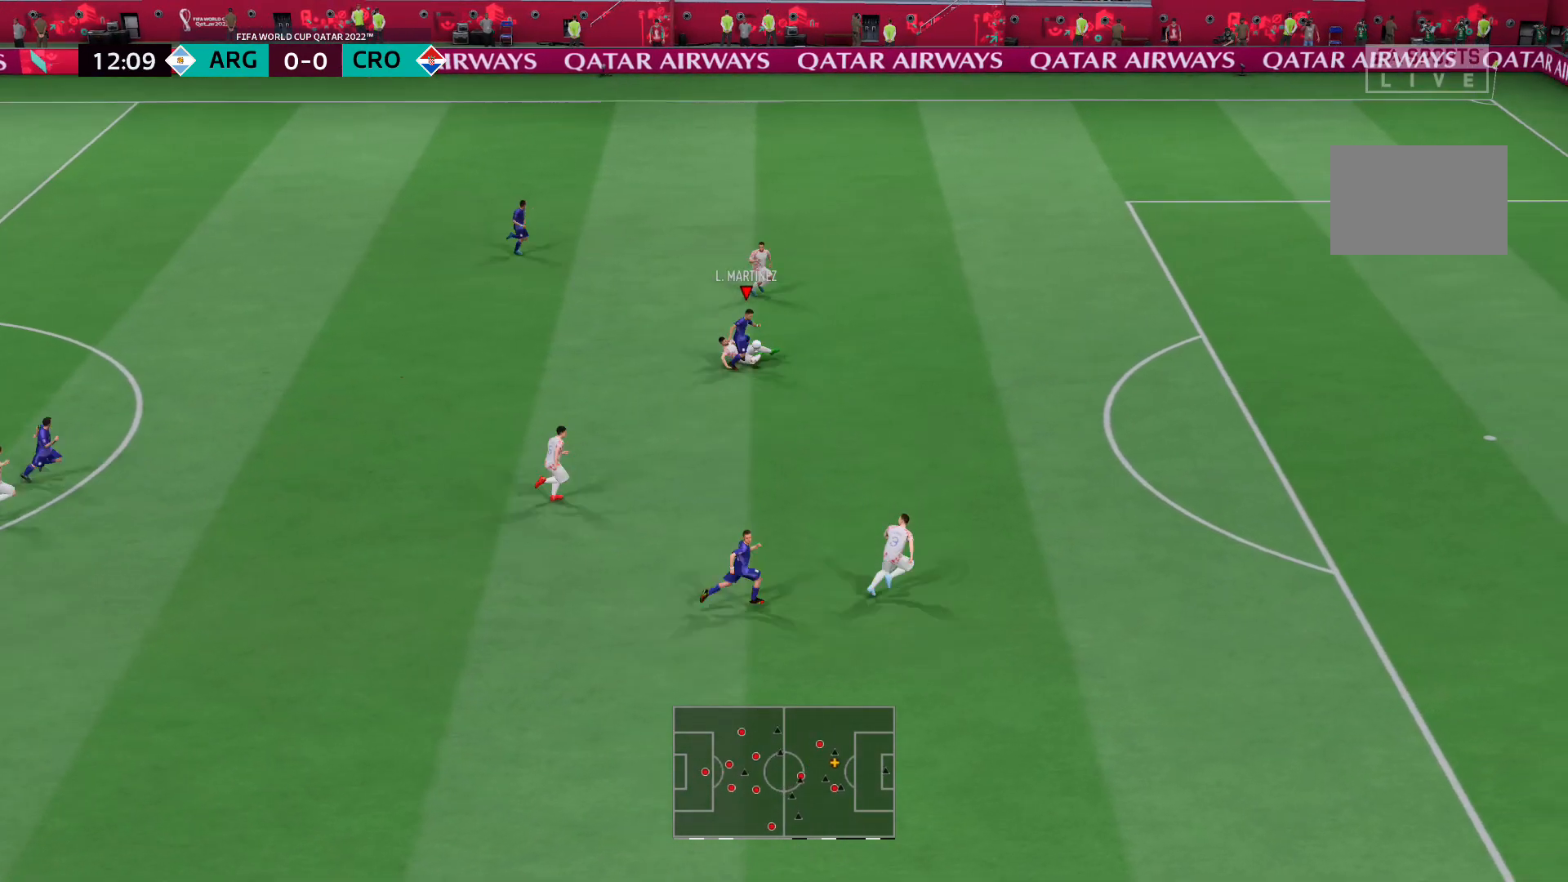
{"buttons": ["R2"], "left_stick": "right", "right_stick": "center", "events": [[242, "L2", "down"], [449, "L2", "up"]]}
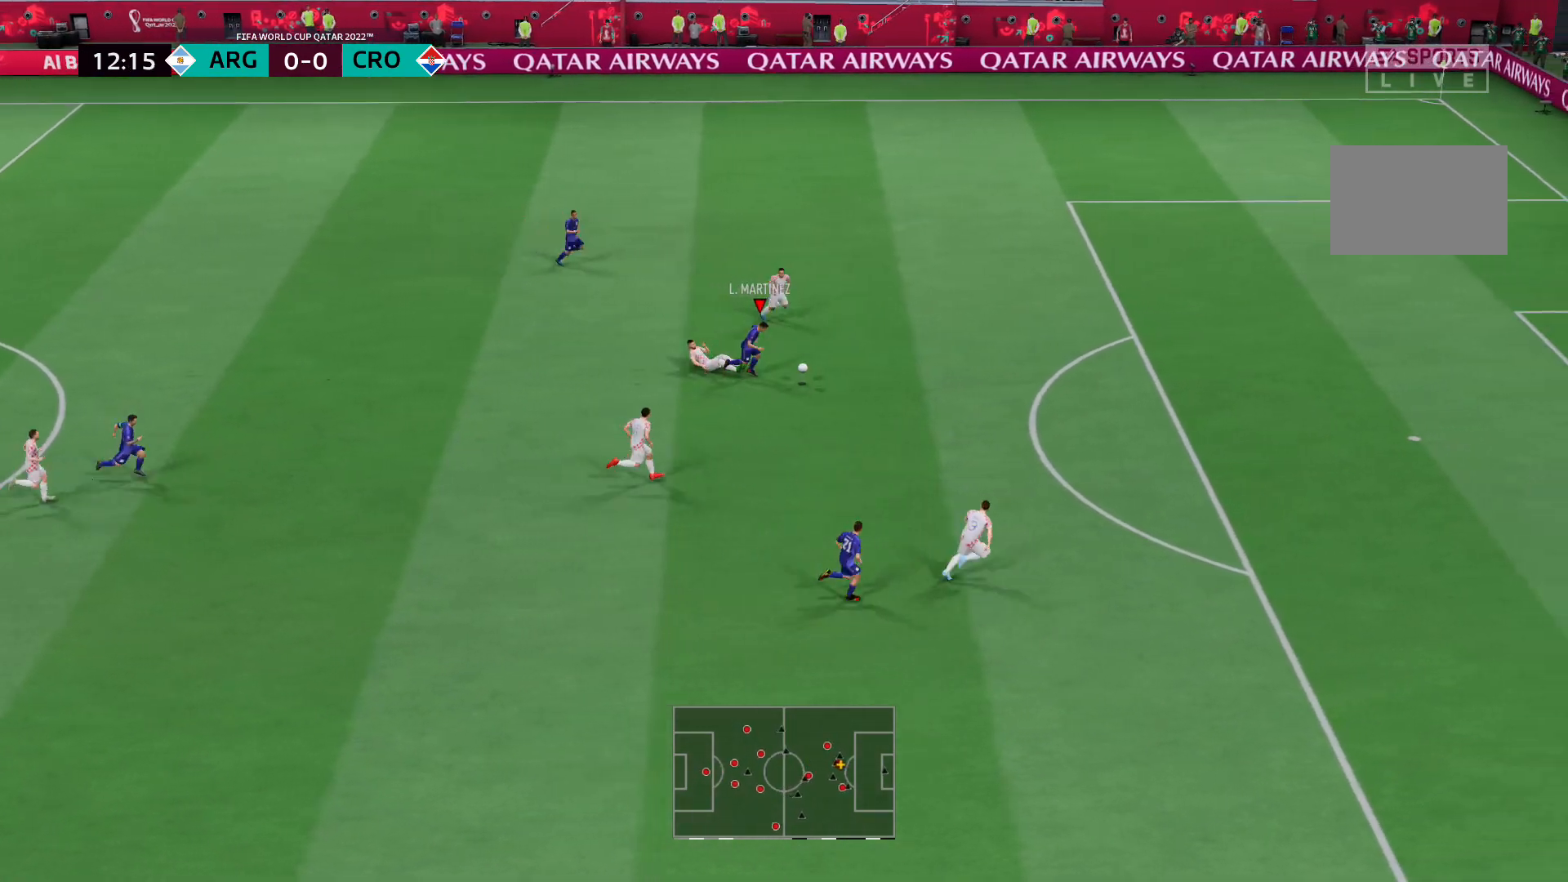
{"buttons": [], "left_stick": "right", "right_stick": "center", "events": [[483, "R2", "up"]]}
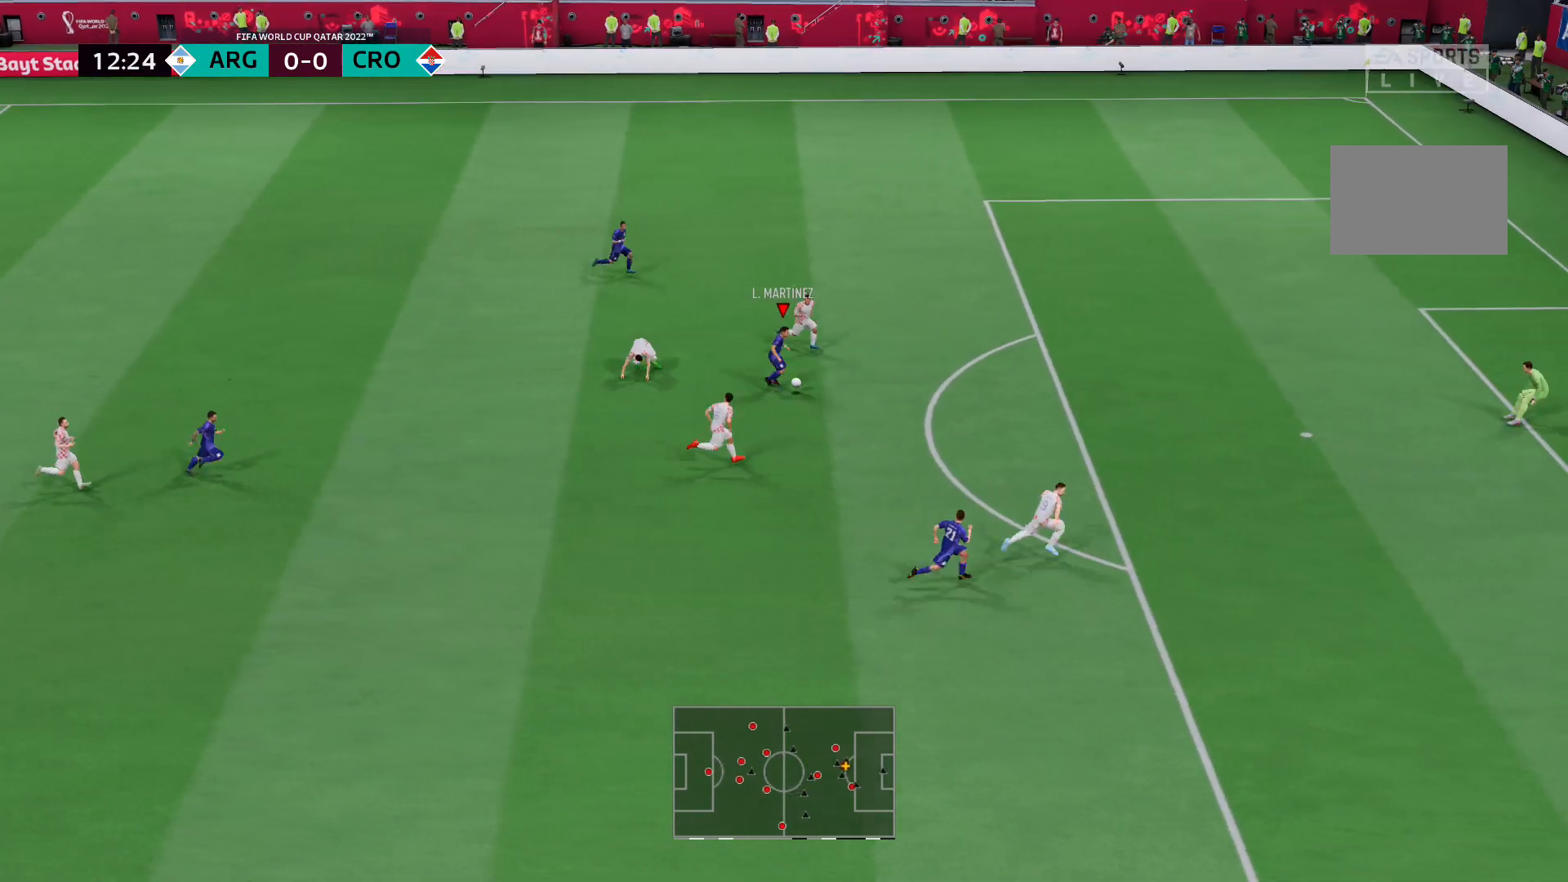
{"buttons": [], "left_stick": "up-right", "right_stick": "center", "events": [[207, "X", "down"], [276, "left_stick", "up-right"], [449, "X", "up"]]}
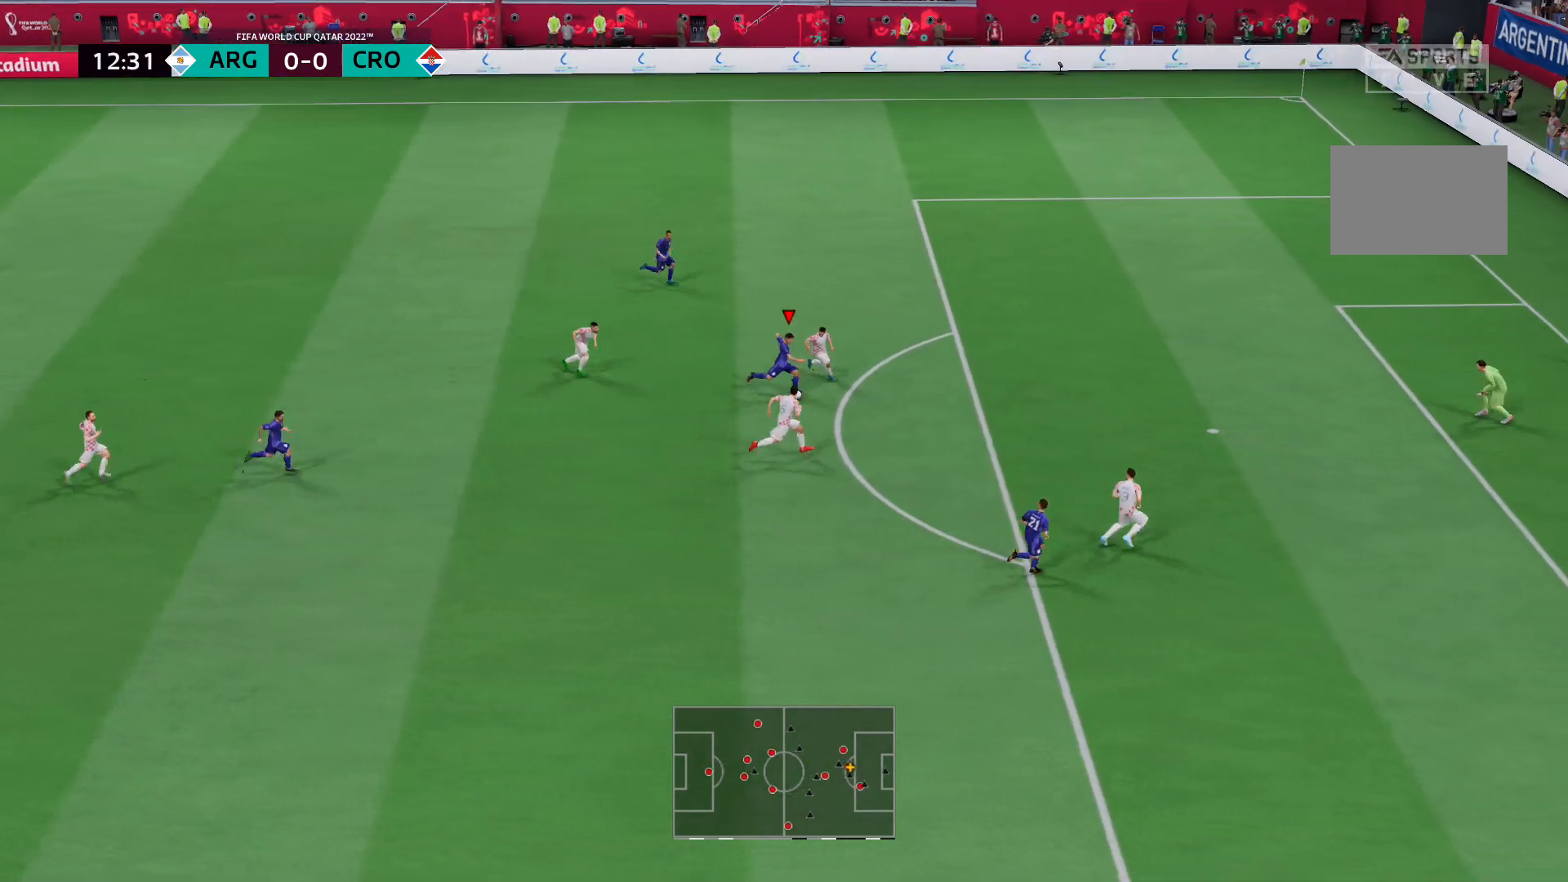
{"buttons": [], "left_stick": "center", "right_stick": "center", "events": [[483, "left_stick", "center"]]}
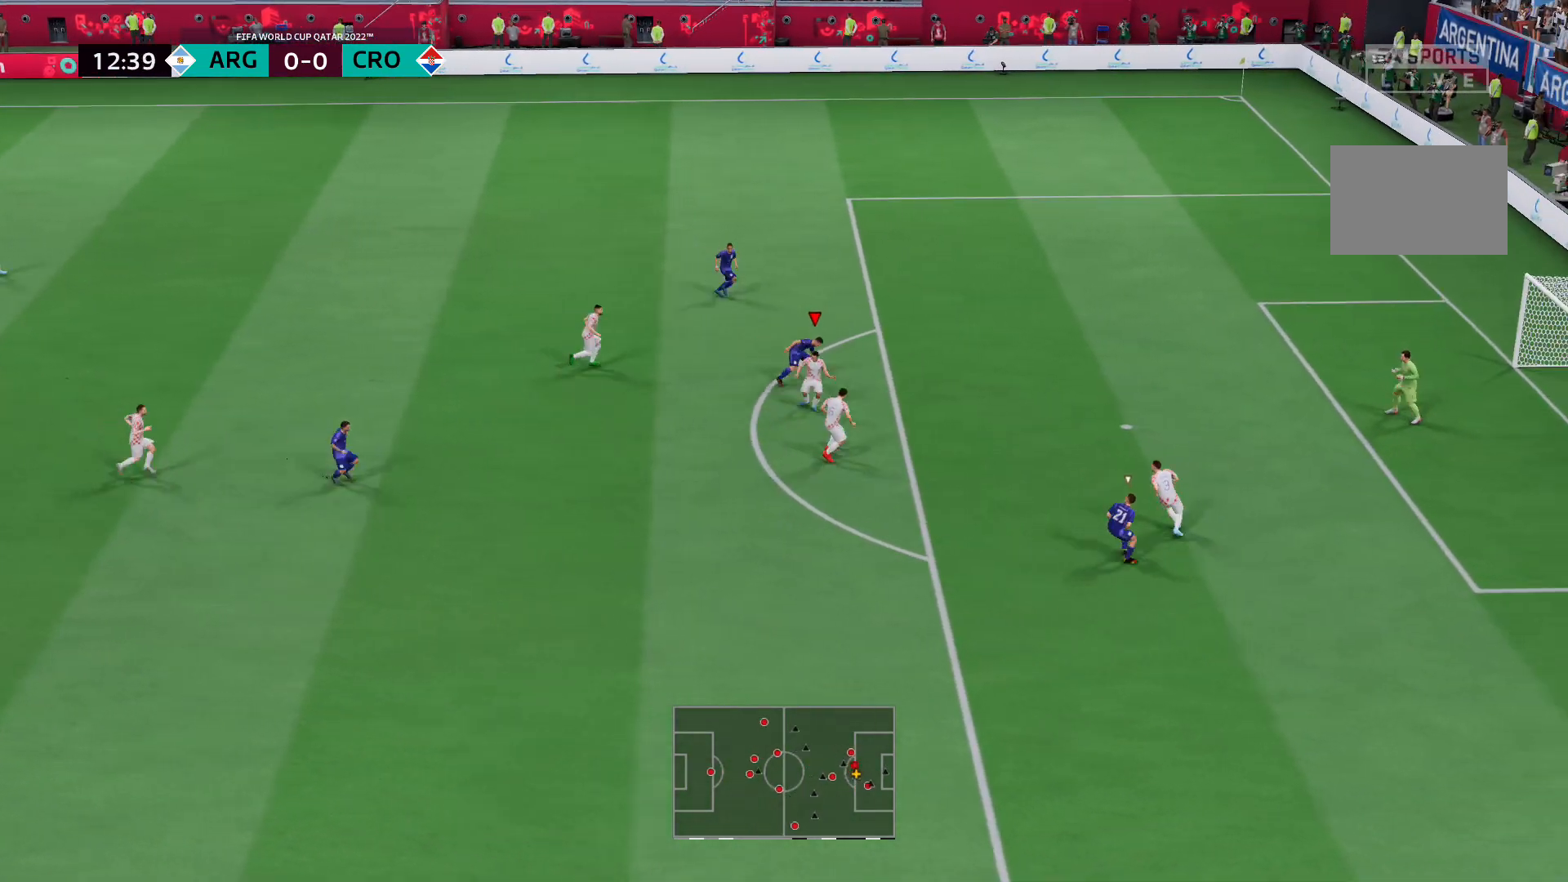
{"buttons": ["L2", "R2"], "left_stick": "down", "right_stick": "center", "events": [[276, "left_stick", "down-right"], [380, "left_stick", "down"], [414, "L2", "down"], [414, "R2", "down"]]}
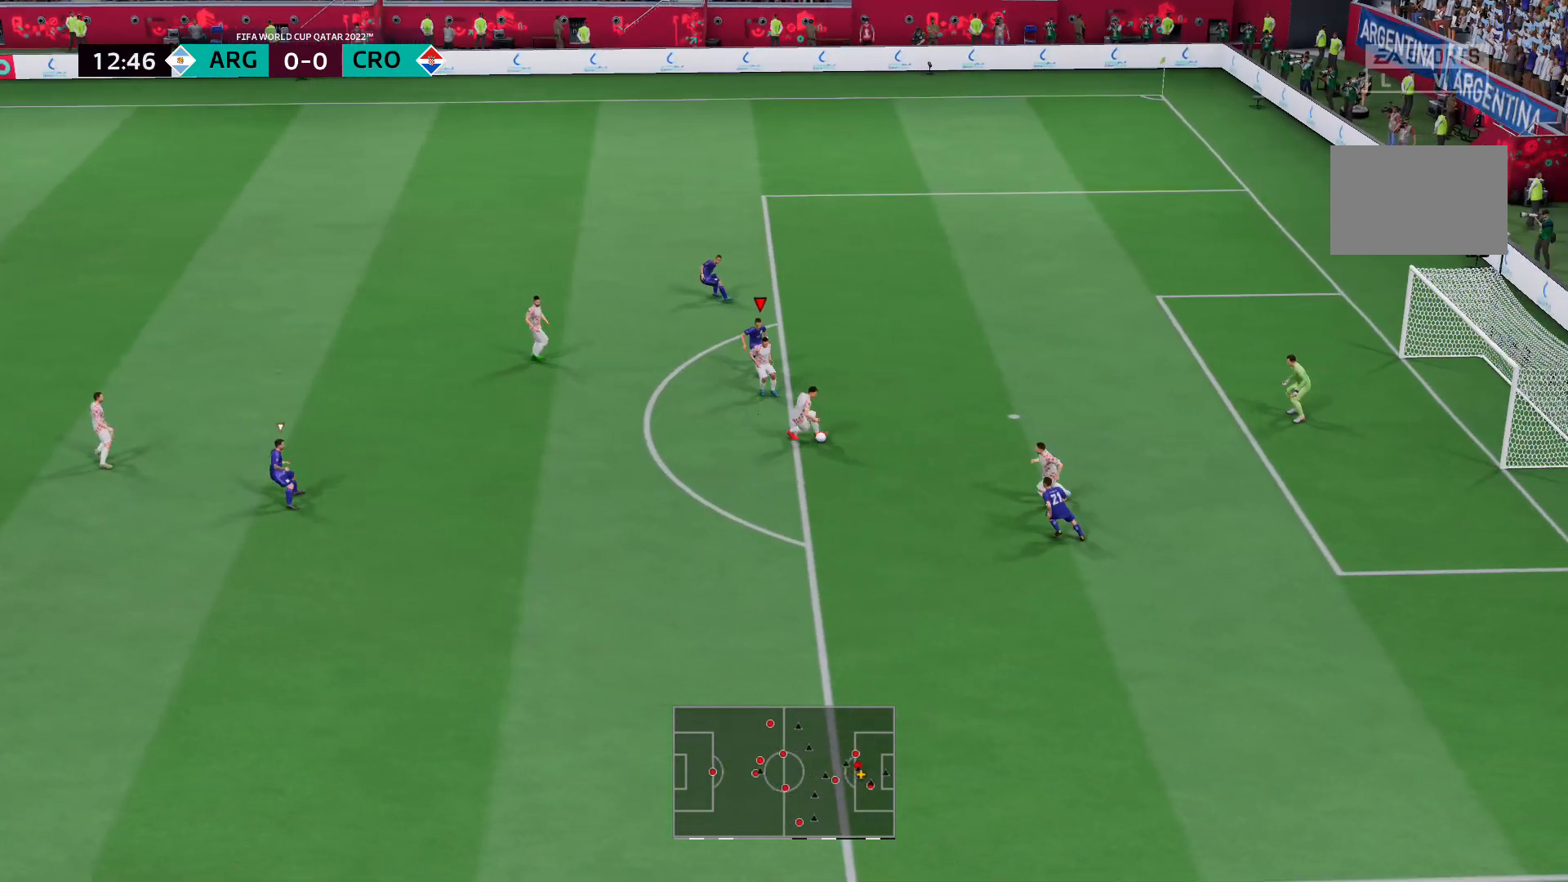
{"buttons": ["L2", "R2"], "left_stick": "down-left", "right_stick": "center", "events": [[448, "left_stick", "down-left"]]}
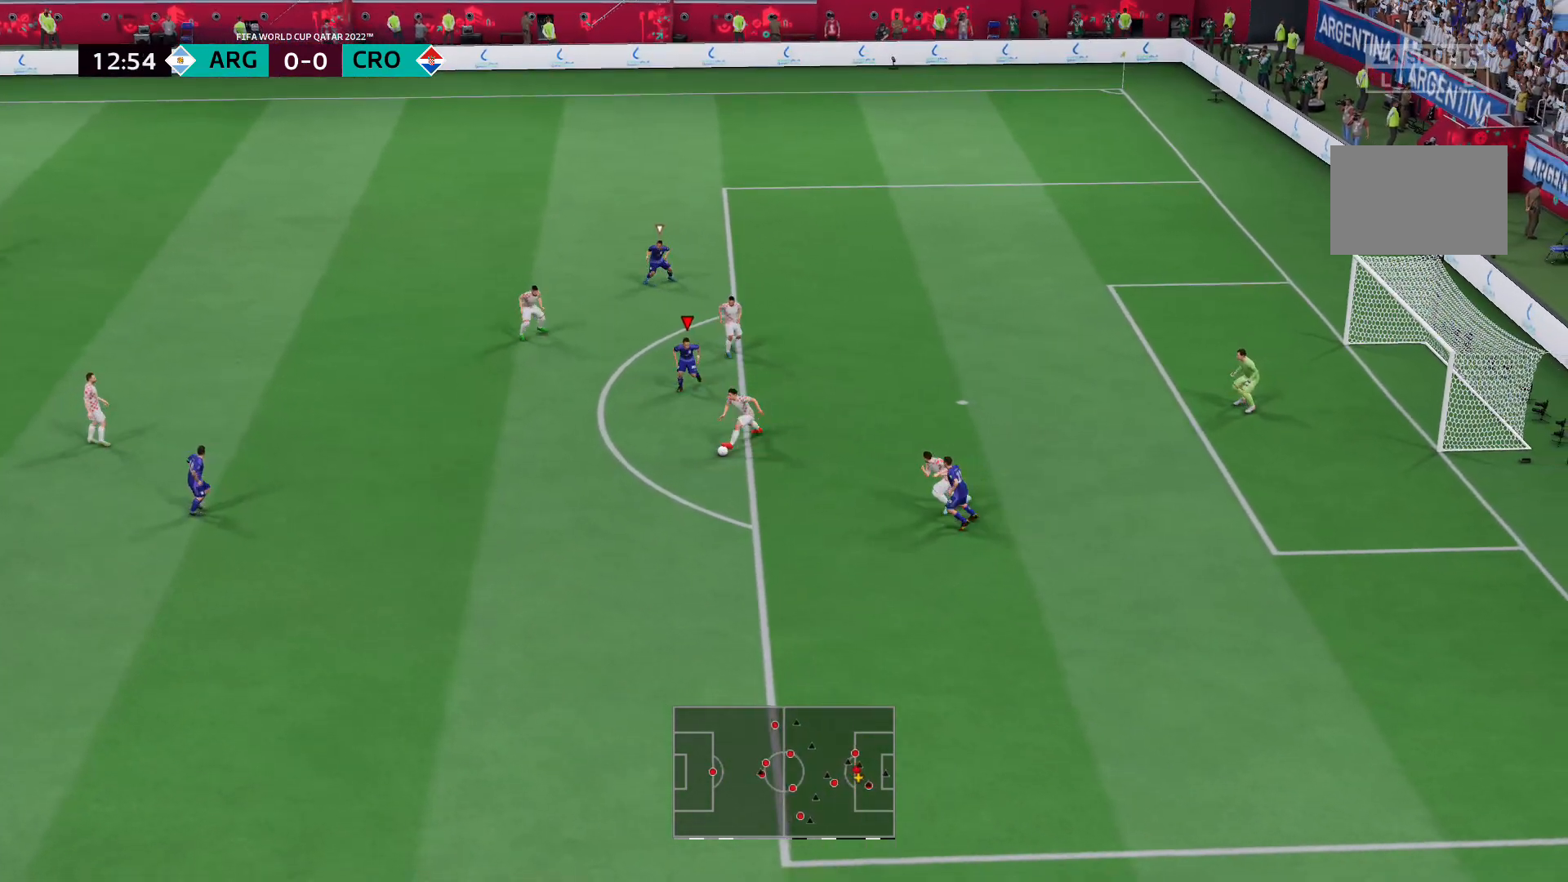
{"buttons": ["R2"], "left_stick": "down-left", "right_stick": "center", "events": [[207, "L2", "up"]]}
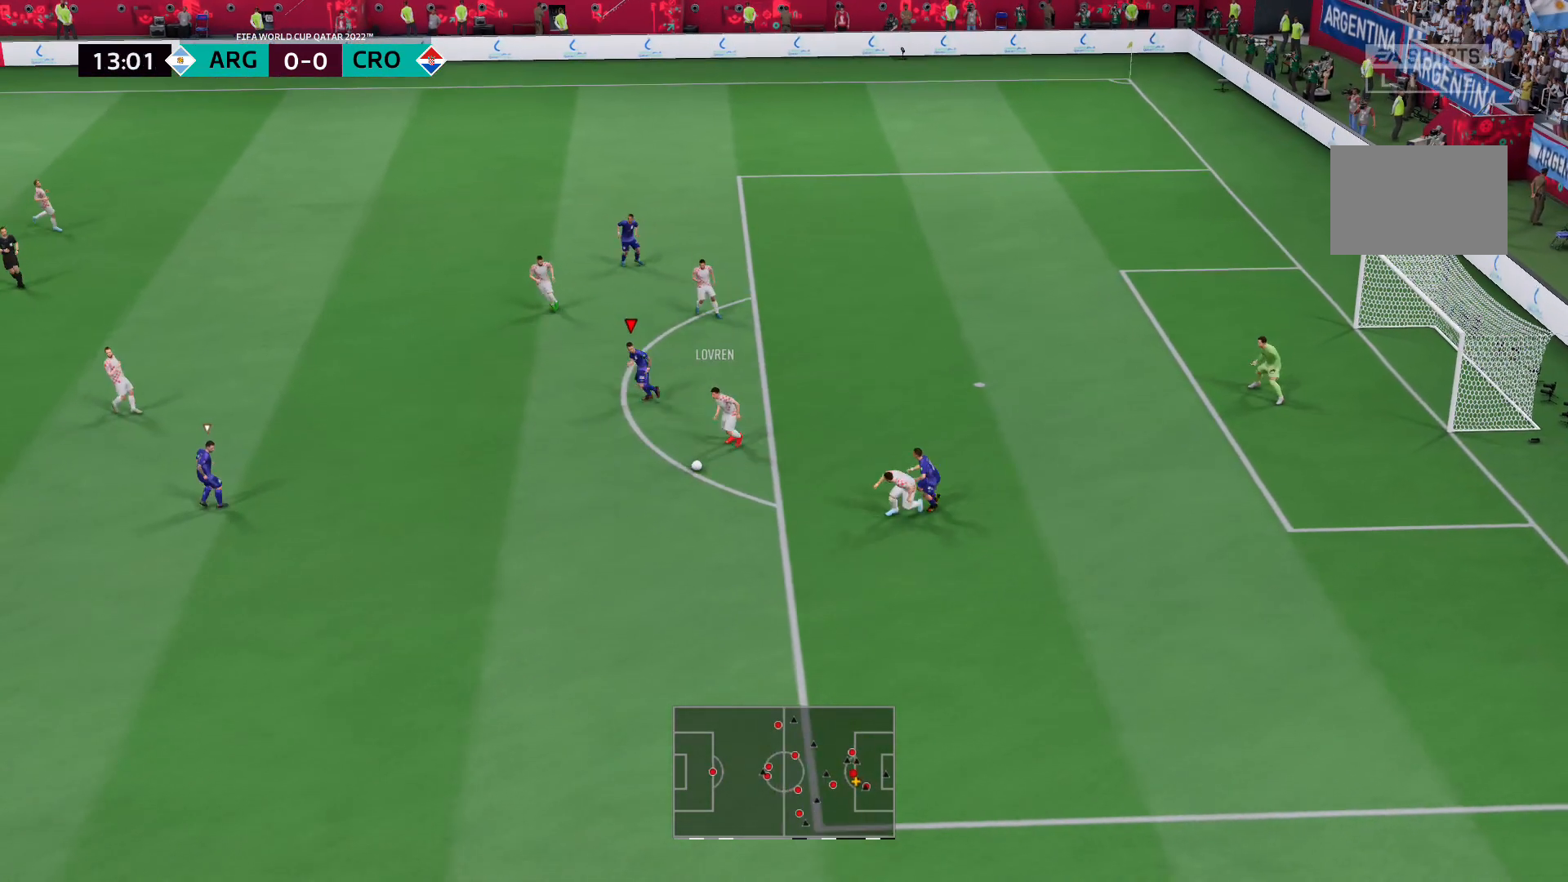
{"buttons": ["R2"], "left_stick": "down", "right_stick": "center", "events": [[483, "left_stick", "down"]]}
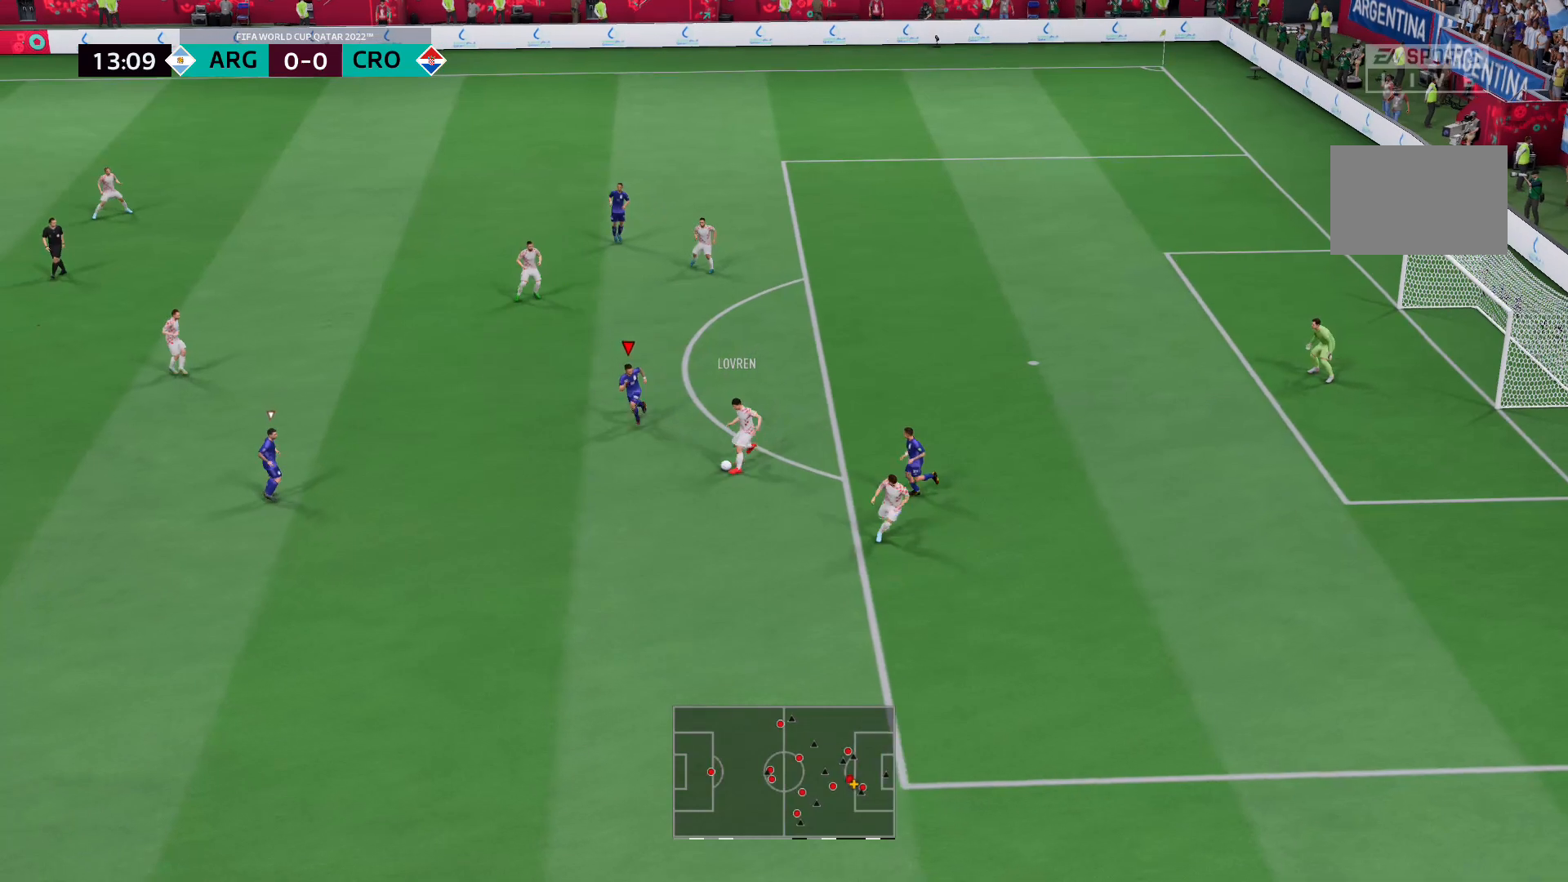
{"buttons": ["R2"], "left_stick": "down", "right_stick": "center", "events": []}
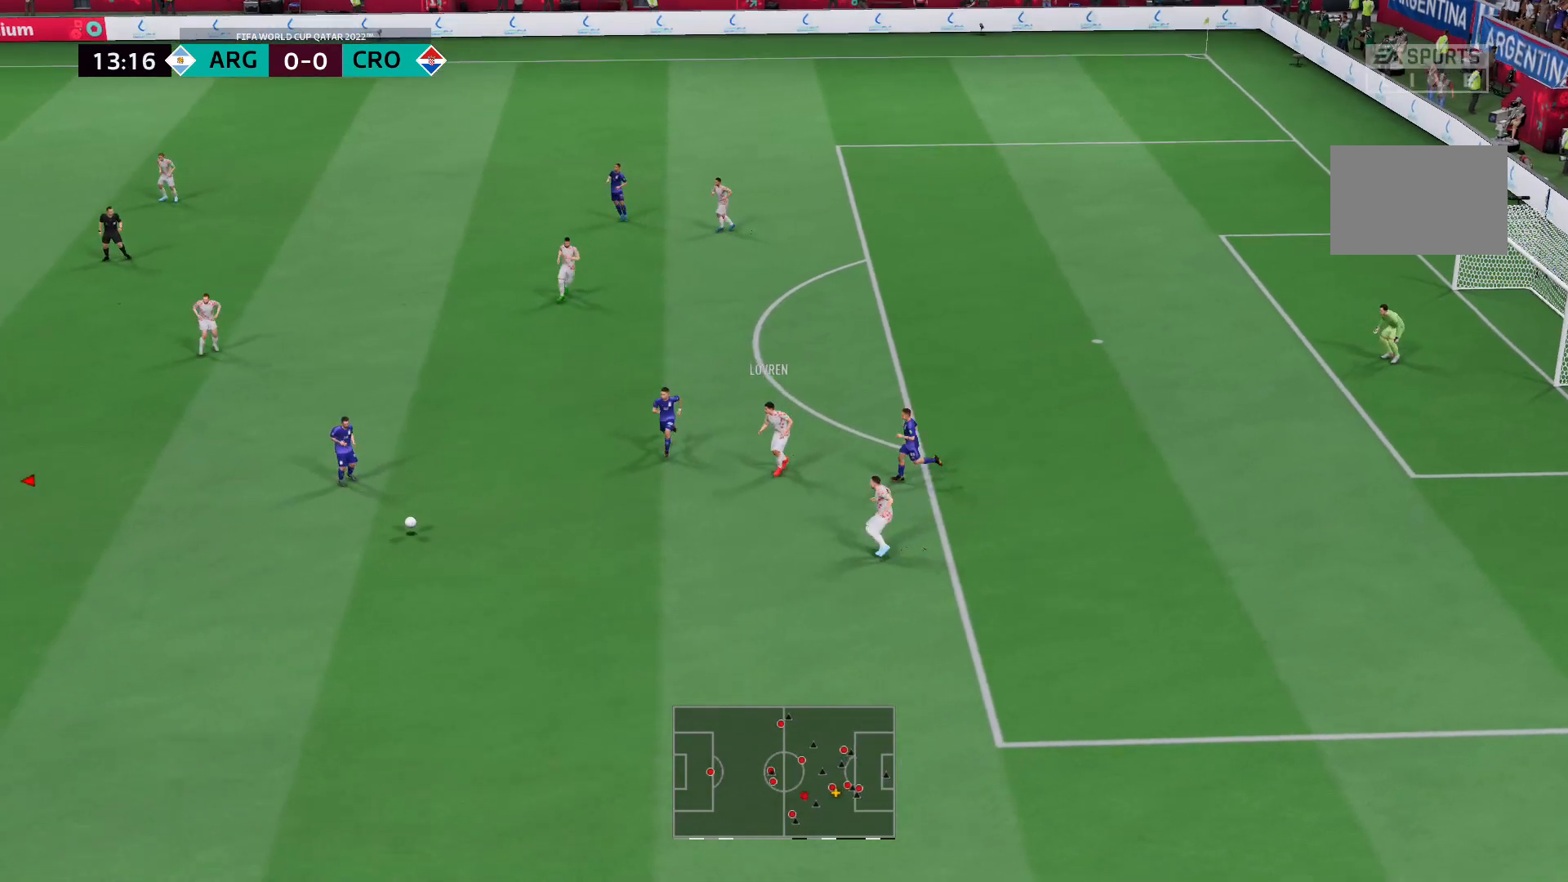
{"buttons": ["L2", "R2"], "left_stick": "down-right", "right_stick": "center", "events": [[207, "L2", "down"], [517, "left_stick", "down-right"]]}
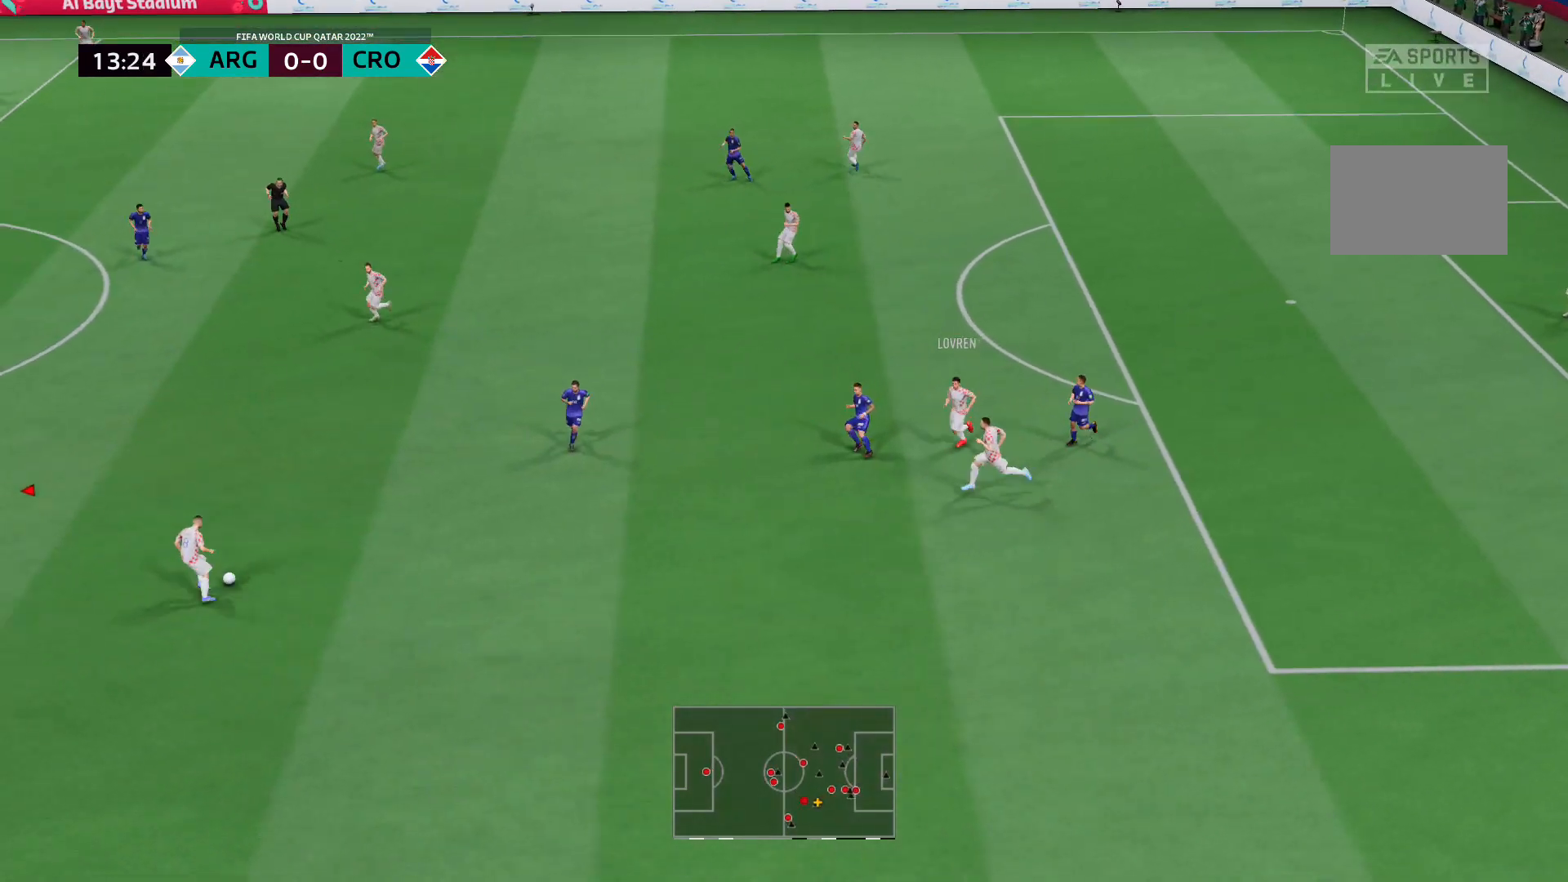
{"buttons": ["L2", "R2"], "left_stick": "up-right", "right_stick": "center", "events": [[380, "left_stick", "up-right"]]}
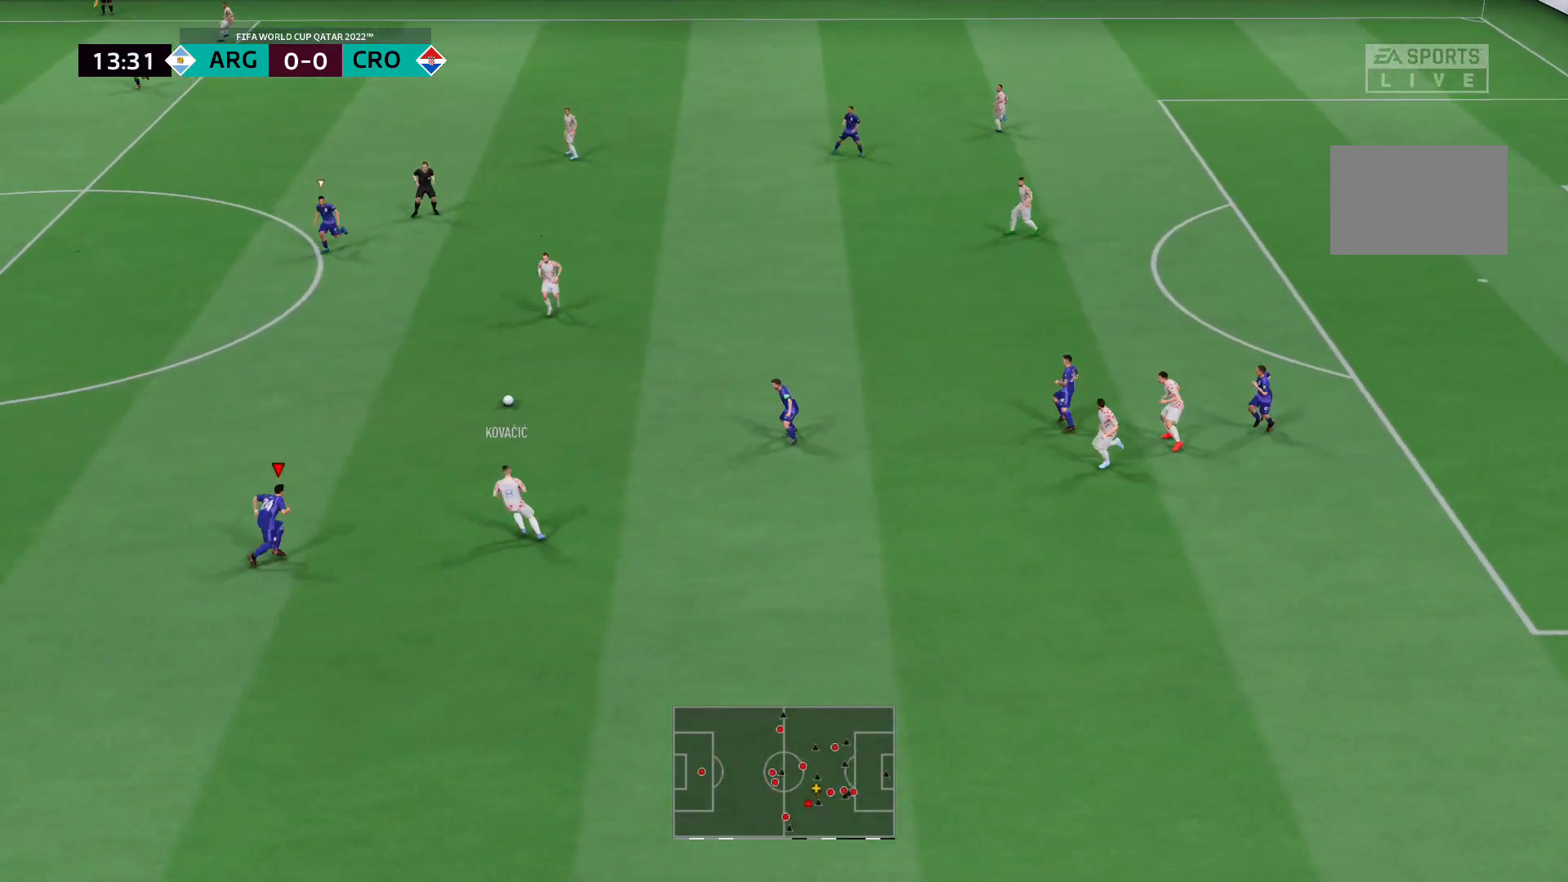
{"buttons": ["L2", "R2"], "left_stick": "down-right", "right_stick": "center", "events": [[69, "R2", "up"], [138, "left_stick", "up"], [241, "R2", "down"], [276, "right_stick", "up"], [345, "left_stick", "up-right"], [345, "right_stick", "center"], [448, "left_stick", "down-right"]]}
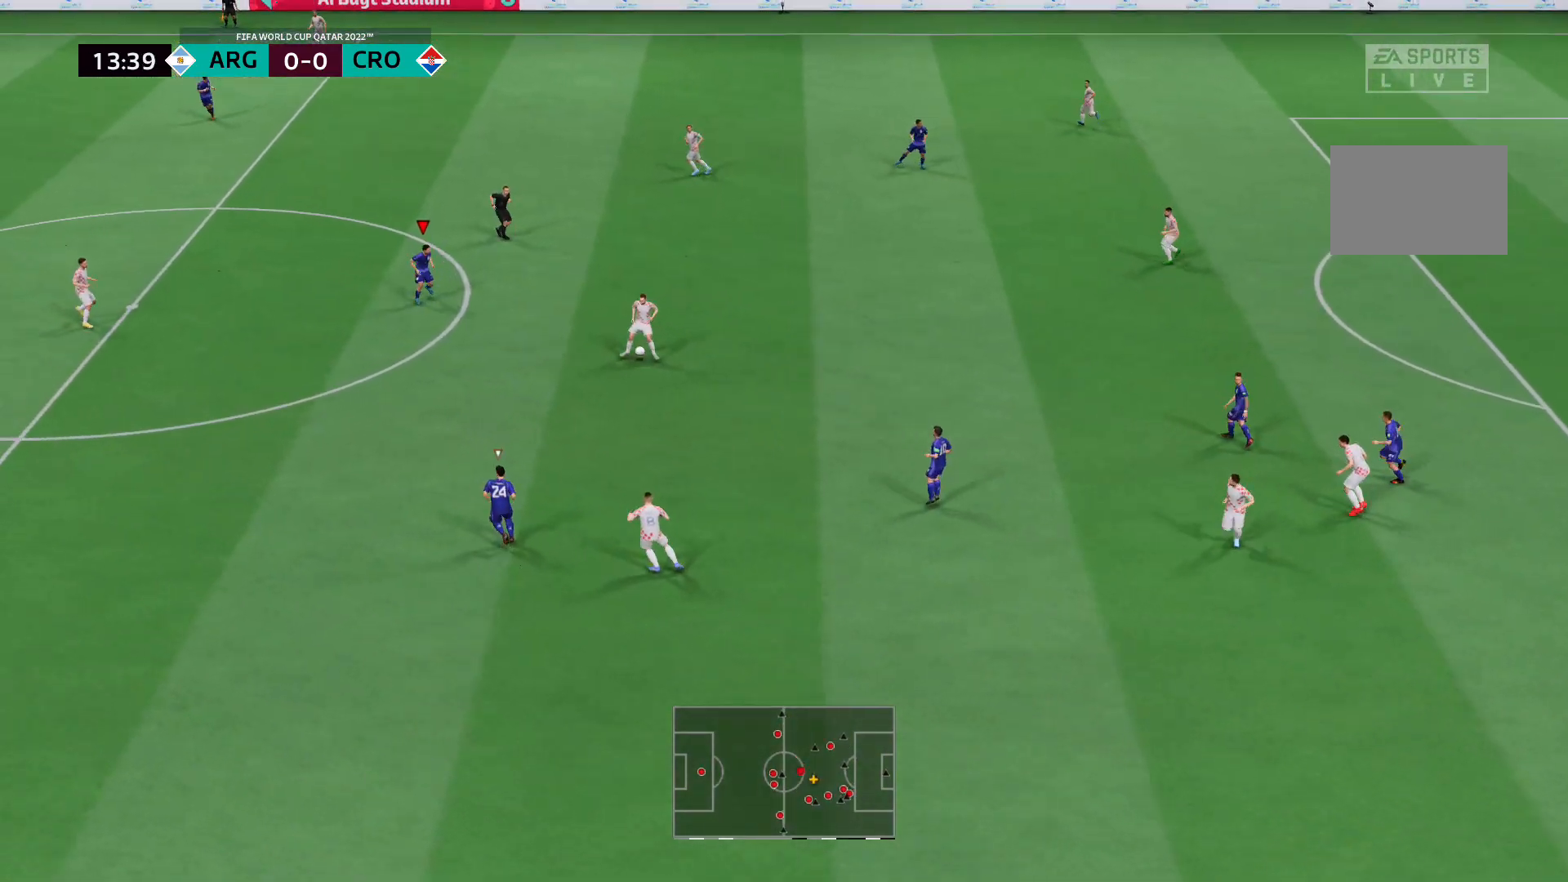
{"buttons": ["L2", "R2"], "left_stick": "down-right", "right_stick": "center", "events": [[104, "left_stick", "down"], [380, "L2", "up"], [380, "left_stick", "down-right"], [449, "L2", "down"]]}
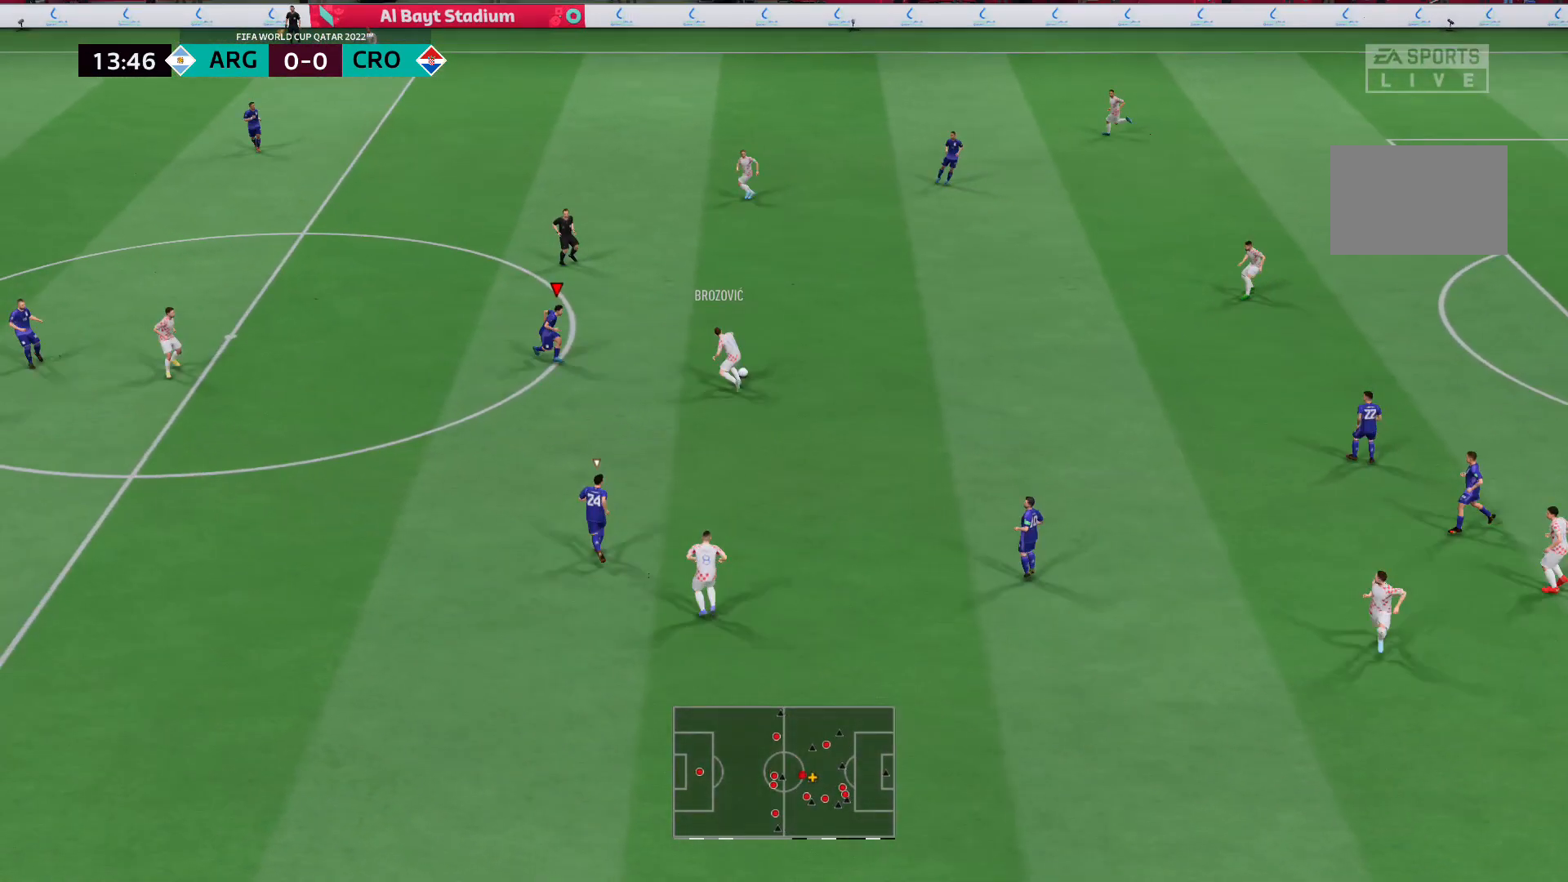
{"buttons": ["L2", "R2"], "left_stick": "up", "right_stick": "center", "events": [[276, "left_stick", "up-right"], [345, "R2", "up"], [414, "R2", "down"], [517, "left_stick", "up"]]}
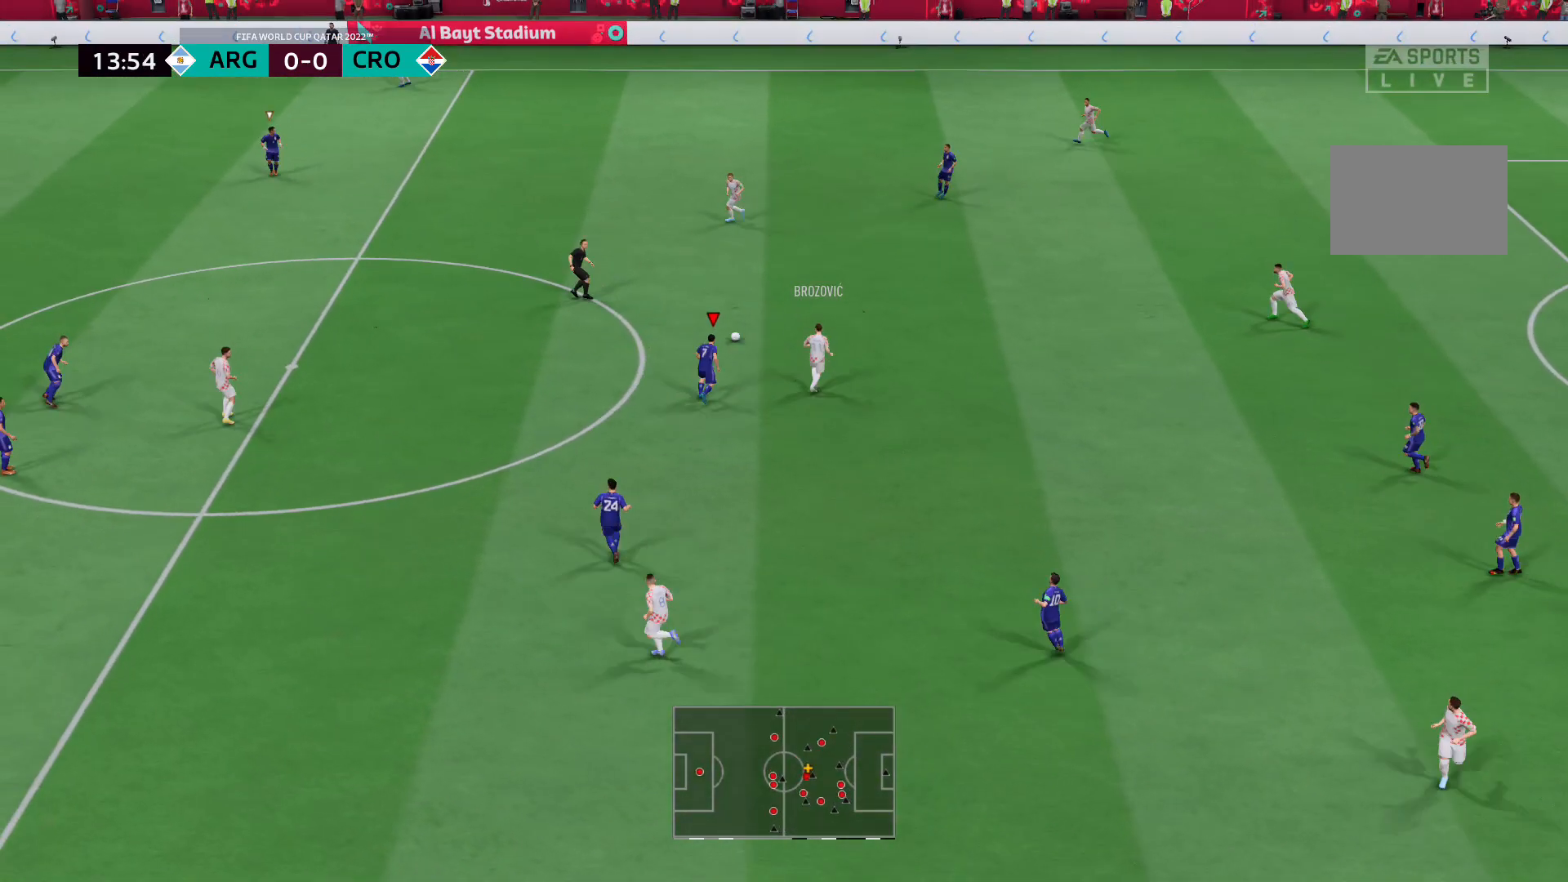
{"buttons": ["L2", "R2"], "left_stick": "up", "right_stick": "center", "events": []}
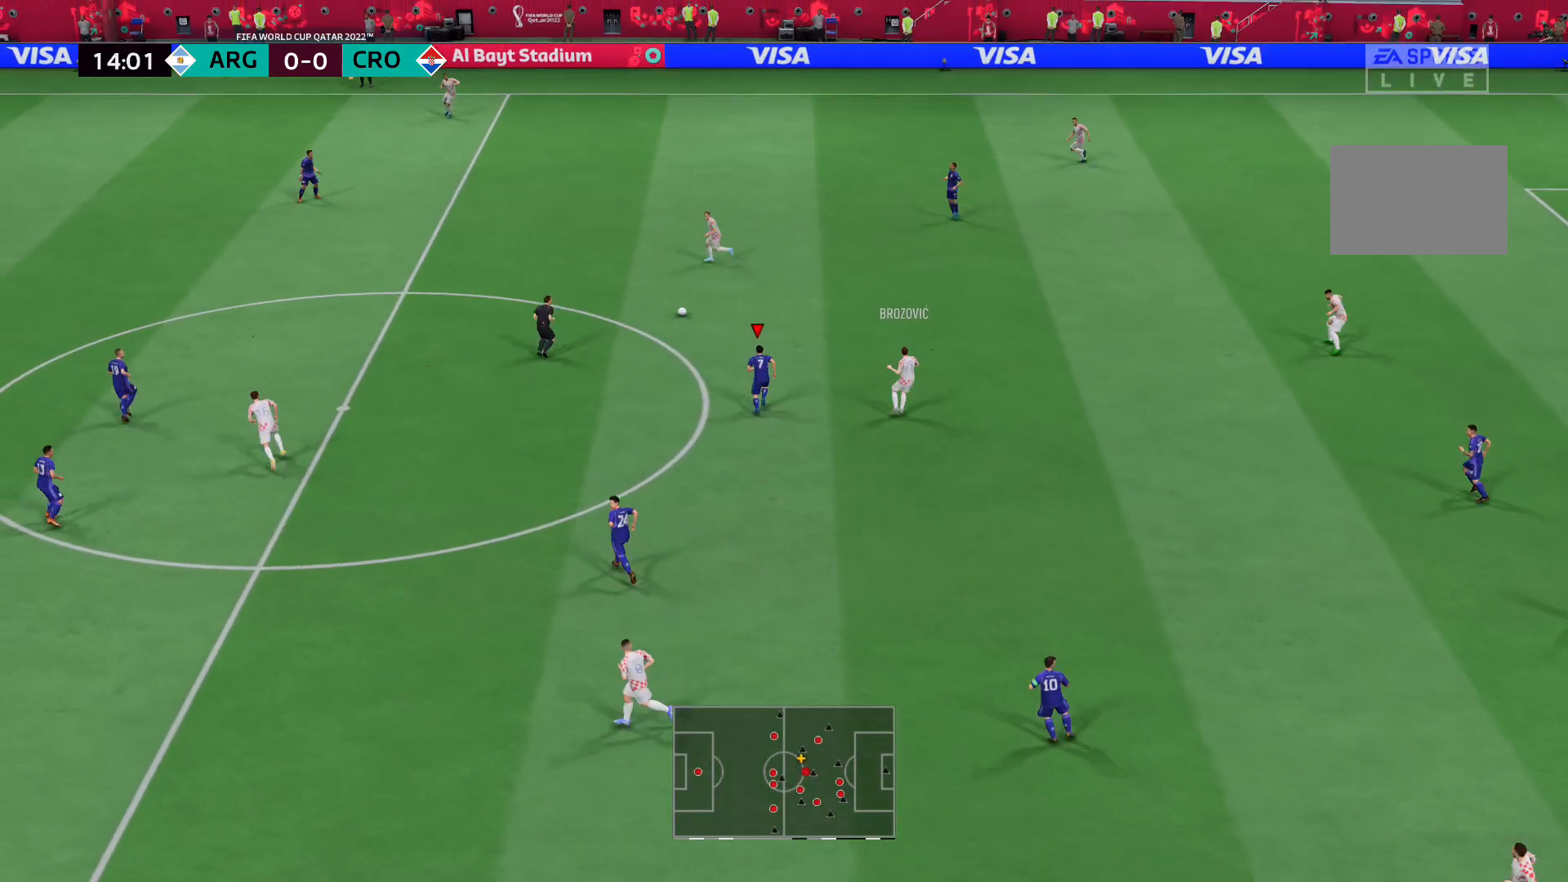
{"buttons": ["R2"], "left_stick": "up", "right_stick": "center", "events": [[448, "L2", "up"]]}
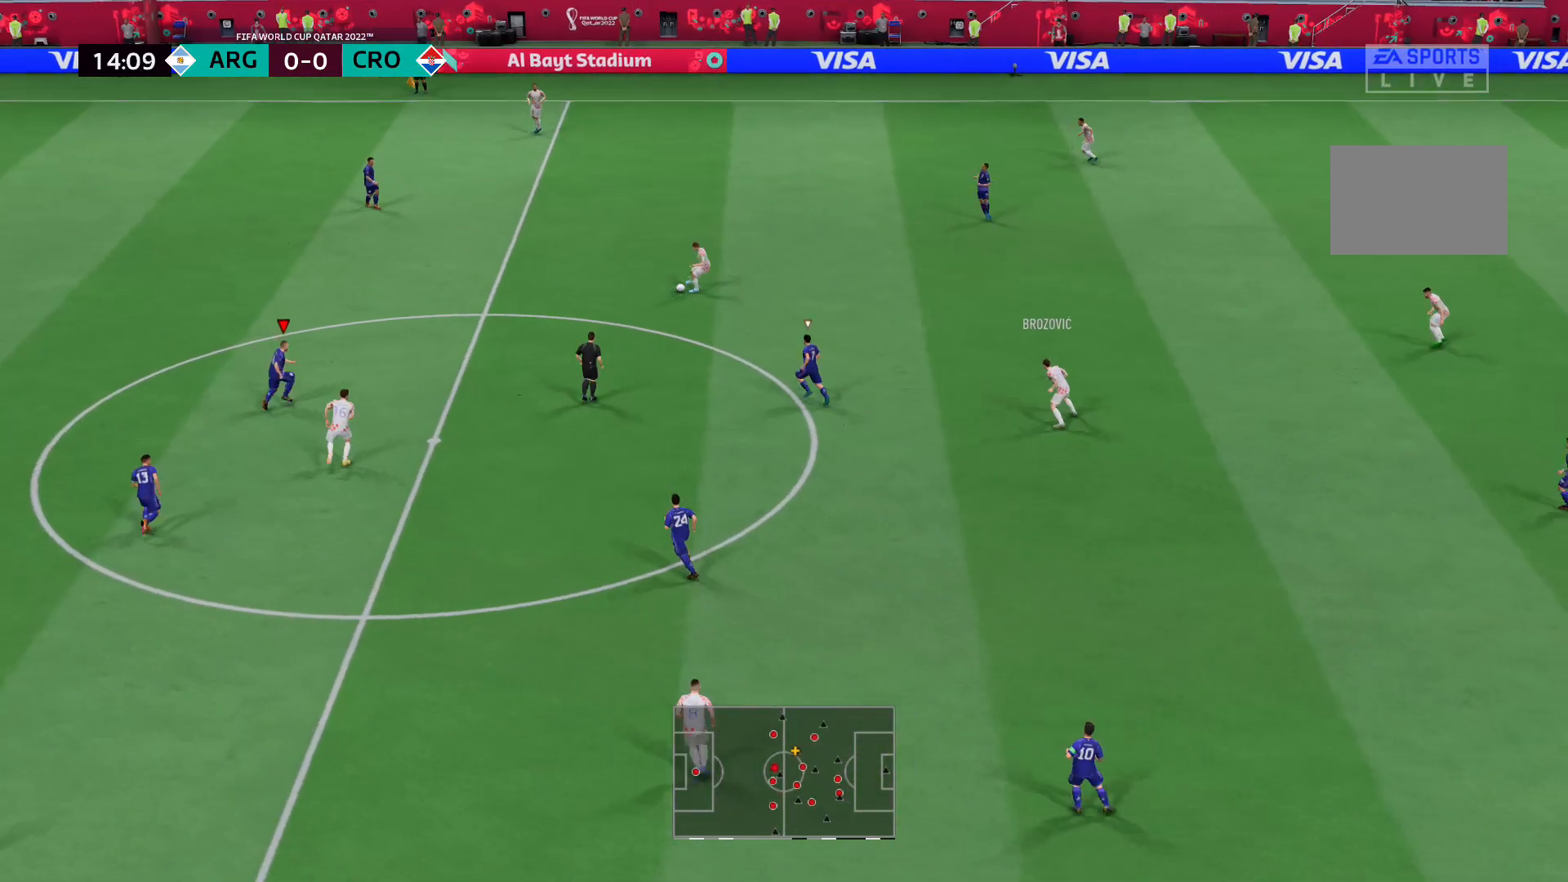
{"buttons": ["R2"], "left_stick": "up", "right_stick": "center", "events": []}
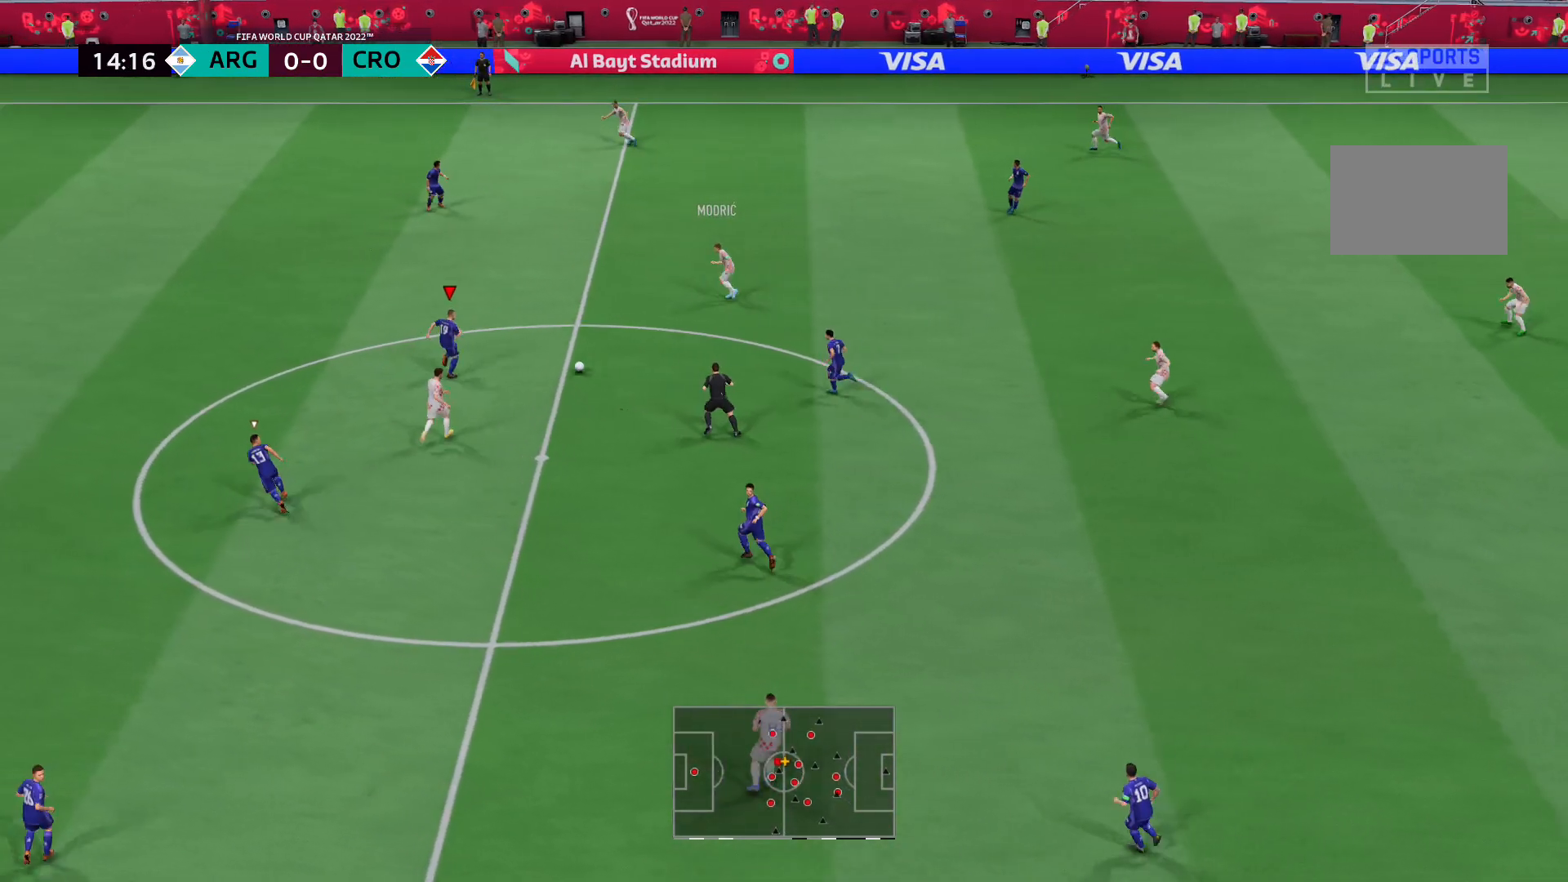
{"buttons": ["L2", "R2"], "left_stick": "down-right", "right_stick": "center", "events": [[34, "L2", "down"], [34, "left_stick", "up-right"], [172, "left_stick", "right"], [310, "left_stick", "down-right"]]}
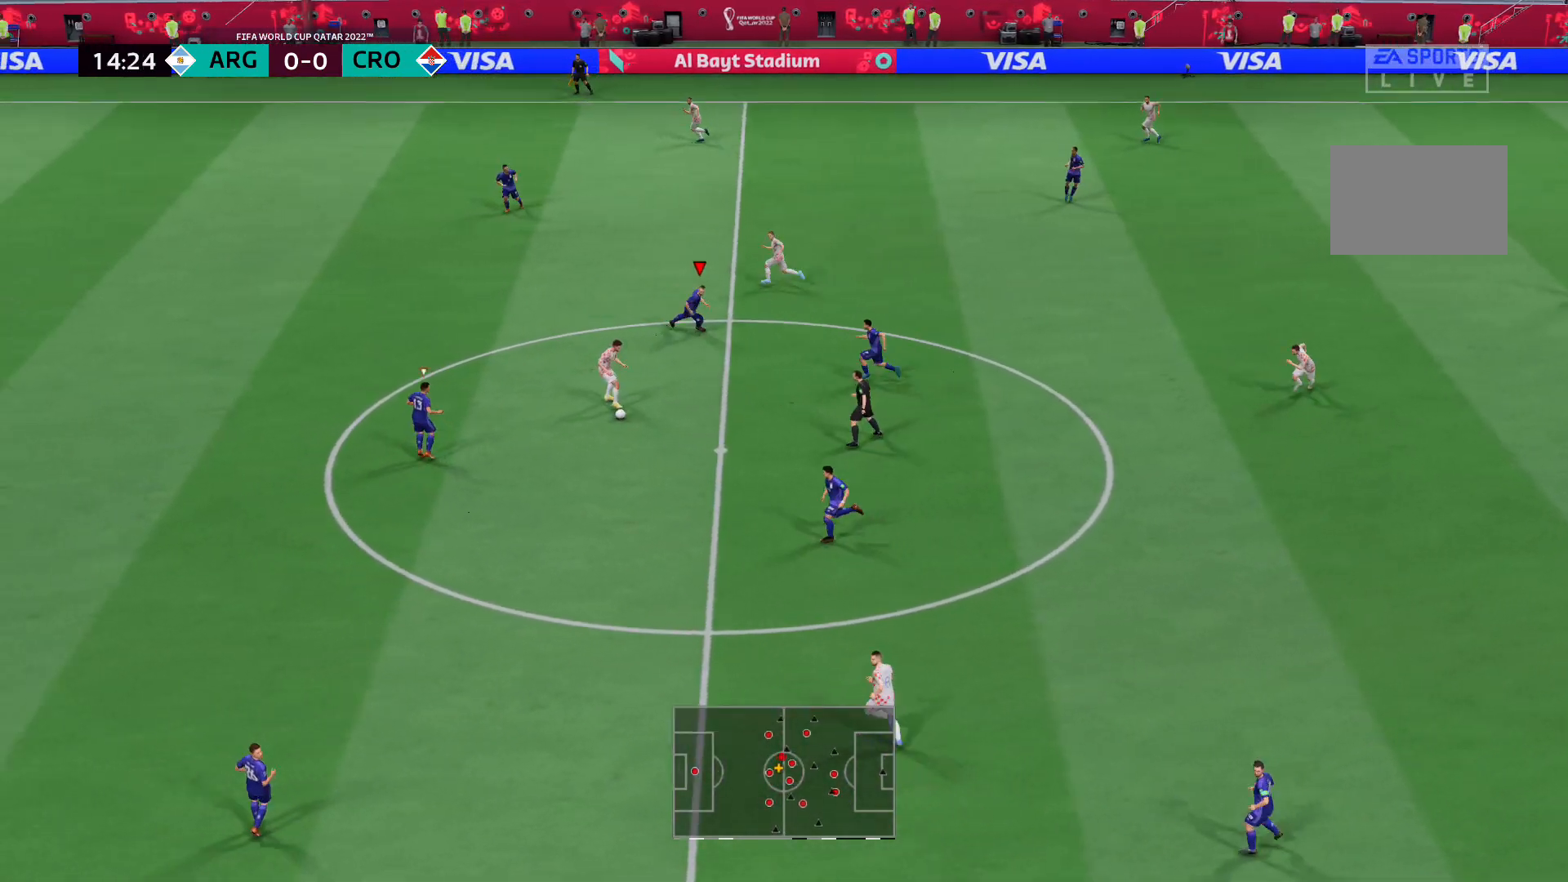
{"buttons": ["L2", "R2"], "left_stick": "down-left", "right_stick": "center", "events": [[35, "left_stick", "down"], [276, "left_stick", "down-left"]]}